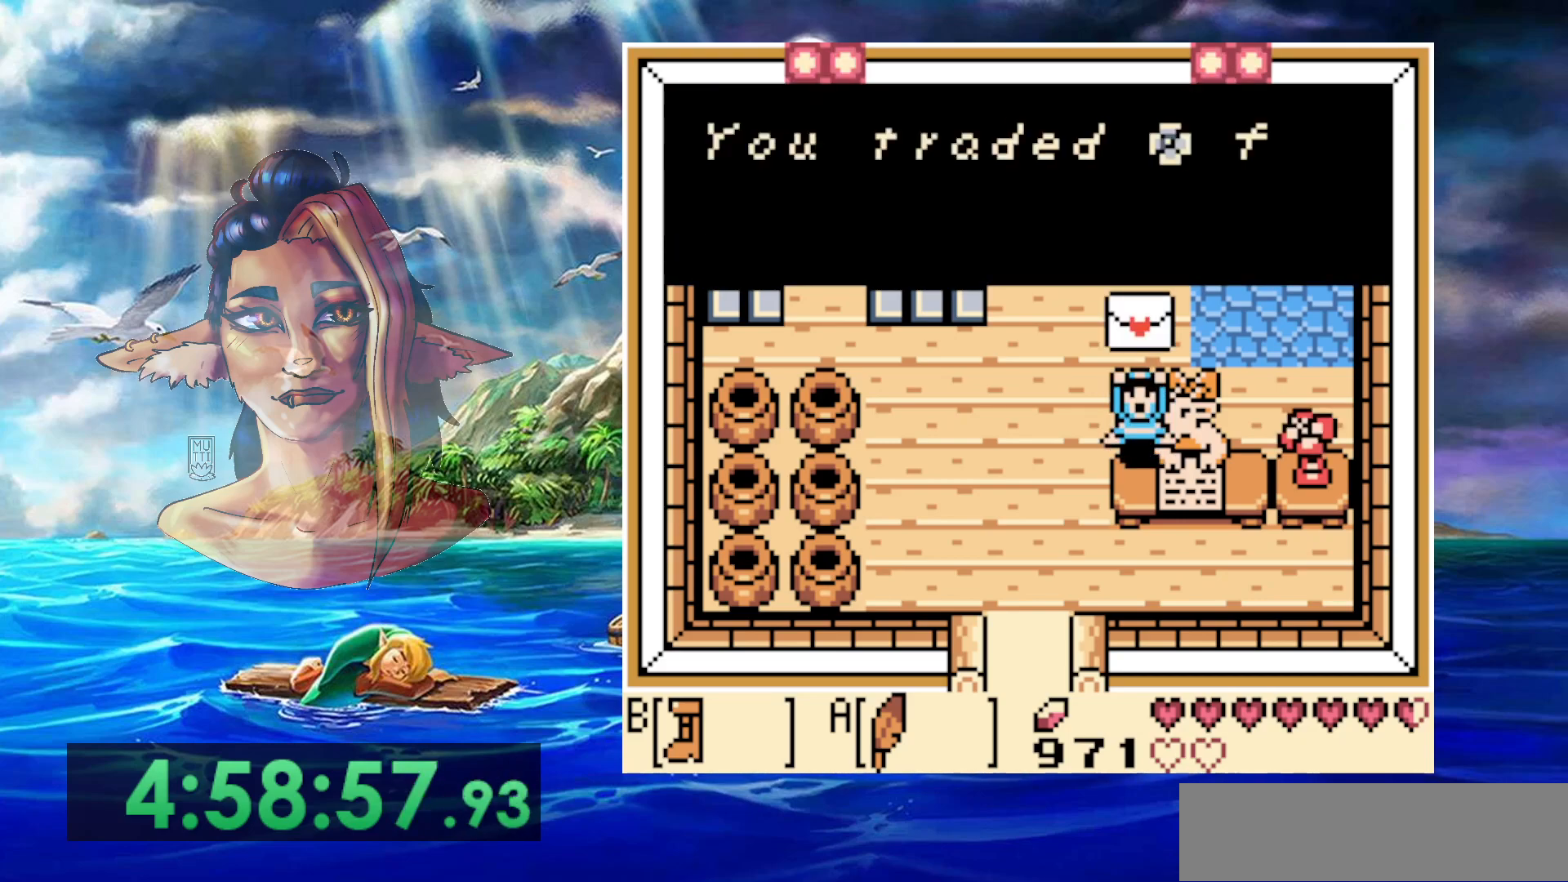
Gameplay with a controller (Nintendo layout); each line is a JSON object with the inputs held at the frame after it. "events" lists button and stick changes between this image and that frame as [ms after this image, input, new state], when the widget could be followed in between. Not read: DPAD_DOWN DPAD_RIGHT DPAD_UP L3 R3.
{"buttons": ["A"], "events": [[383, "A", "down"]]}
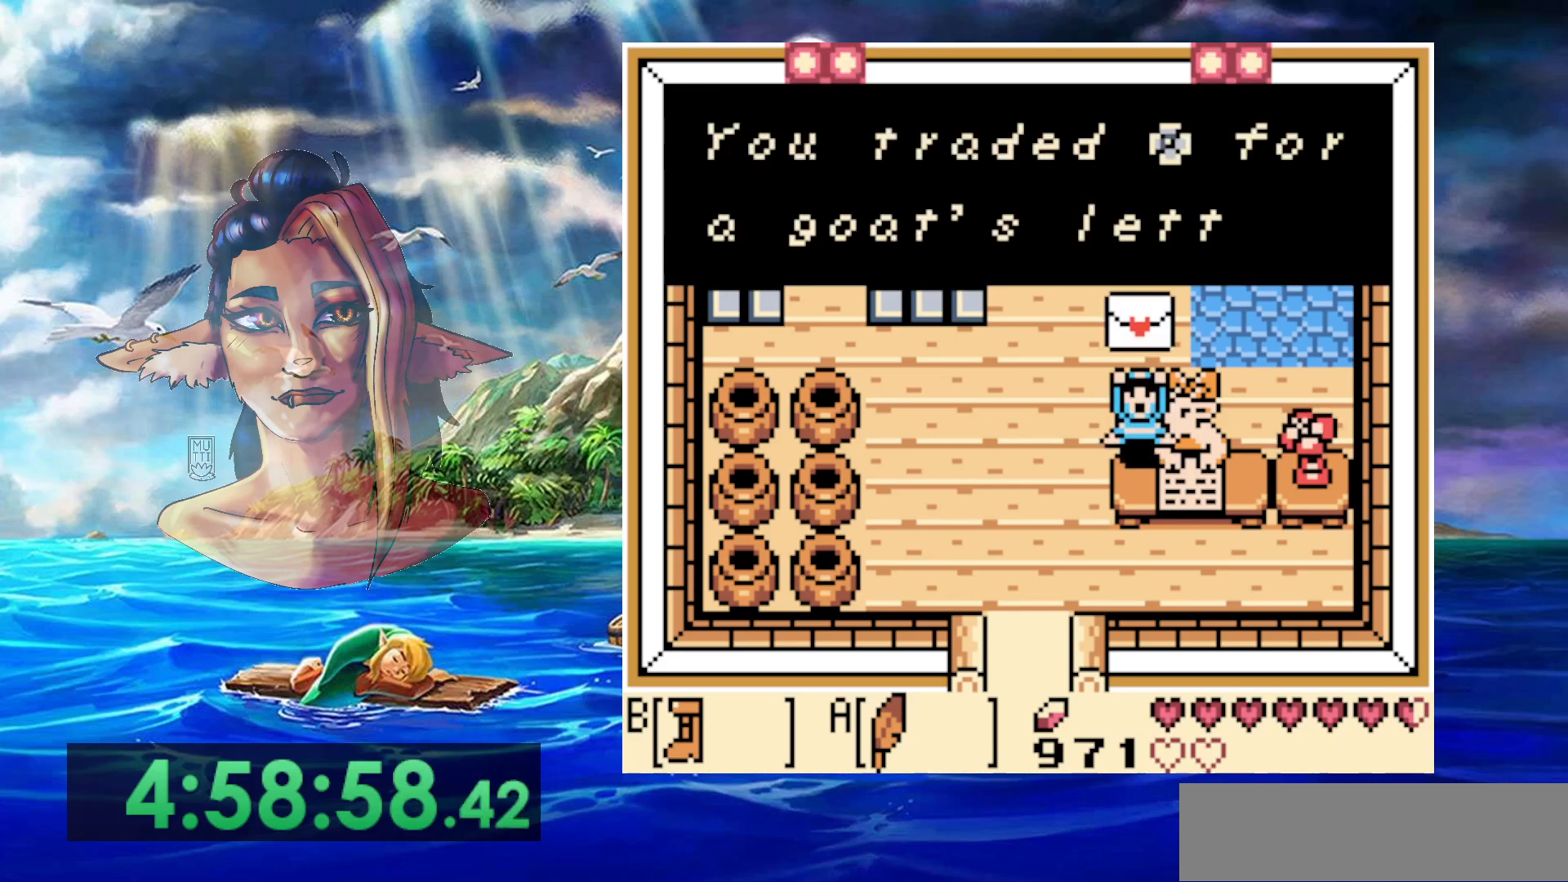
{"buttons": ["A", "DPAD_LEFT"], "events": [[17, "A", "up"], [100, "A", "down"], [200, "A", "up"], [283, "A", "down"], [400, "A", "up"], [500, "A", "down"], [500, "DPAD_LEFT", "down"]]}
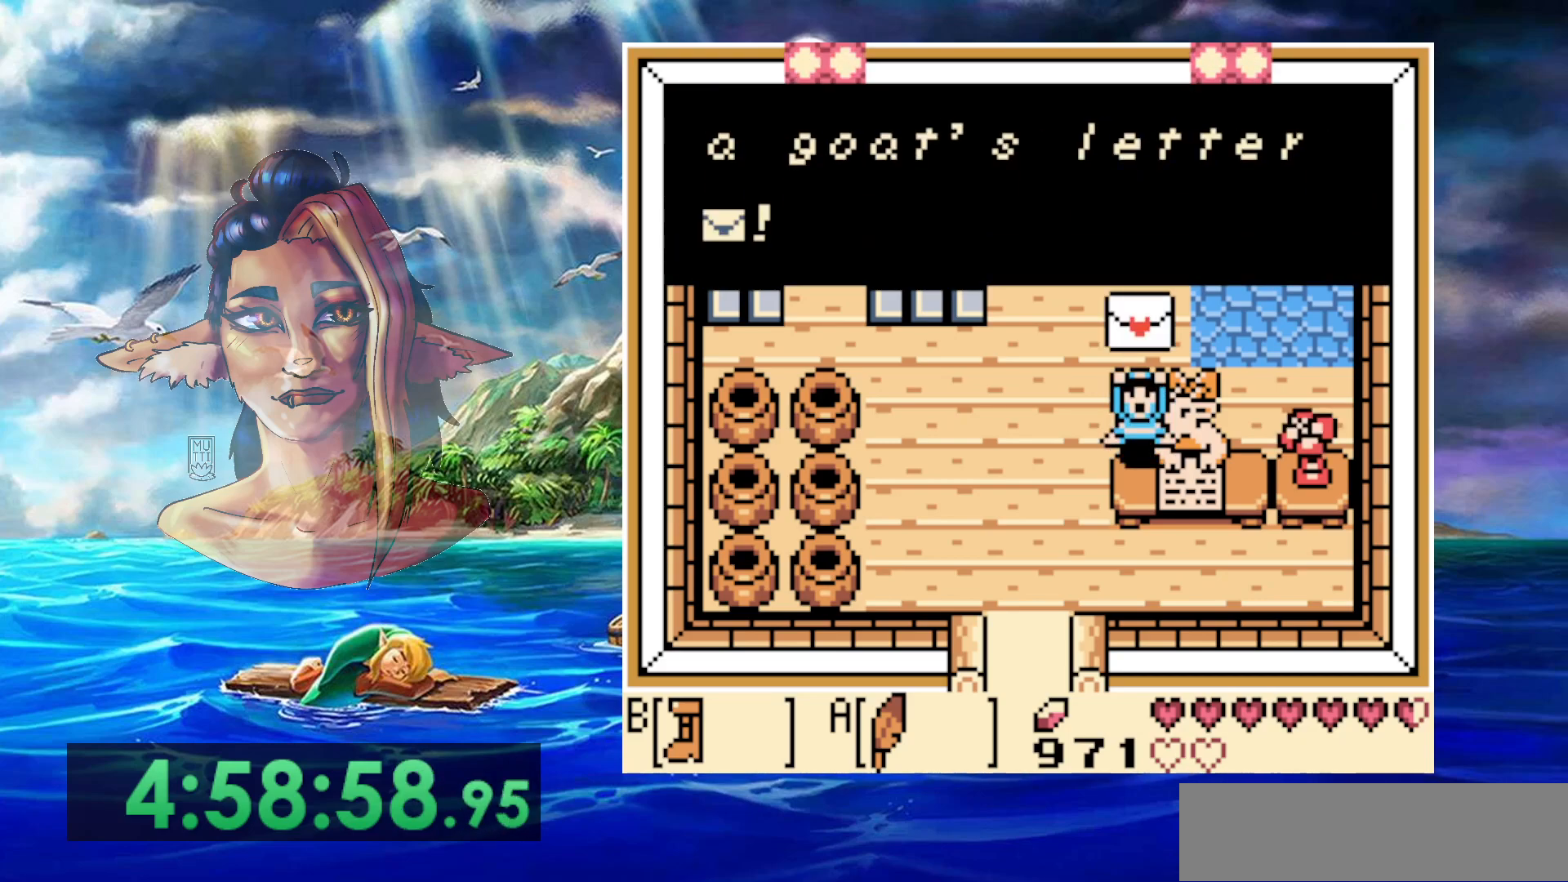
{"buttons": ["DPAD_LEFT"], "events": [[100, "A", "up"], [200, "A", "down"], [267, "A", "up"], [367, "A", "down"], [433, "A", "up"]]}
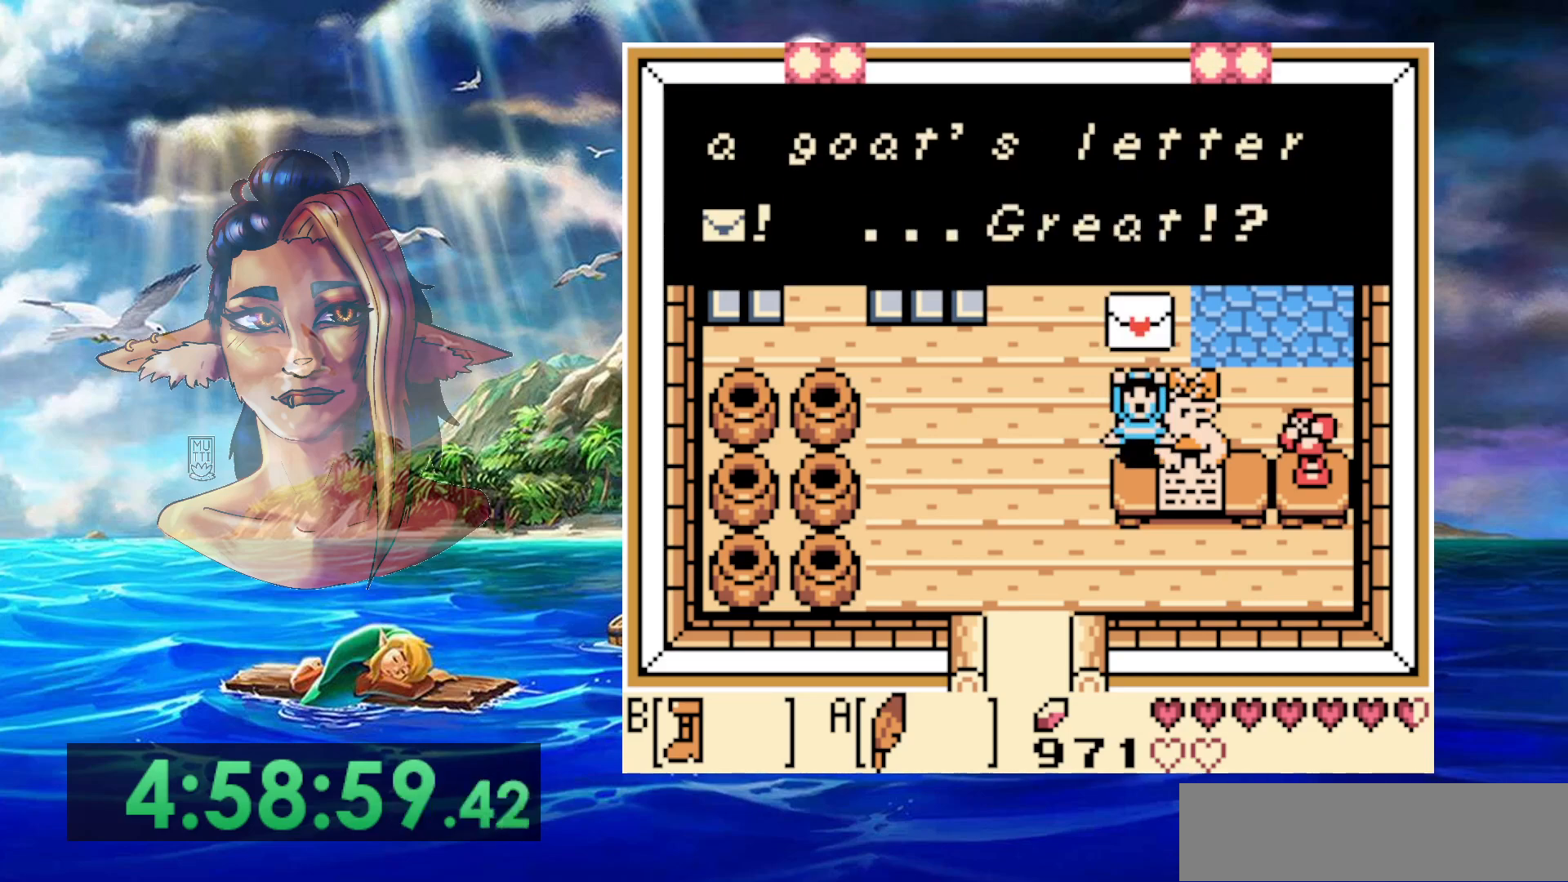
{"buttons": ["DPAD_LEFT"], "events": [[33, "A", "down"], [133, "A", "up"], [200, "A", "down"], [317, "A", "up"]]}
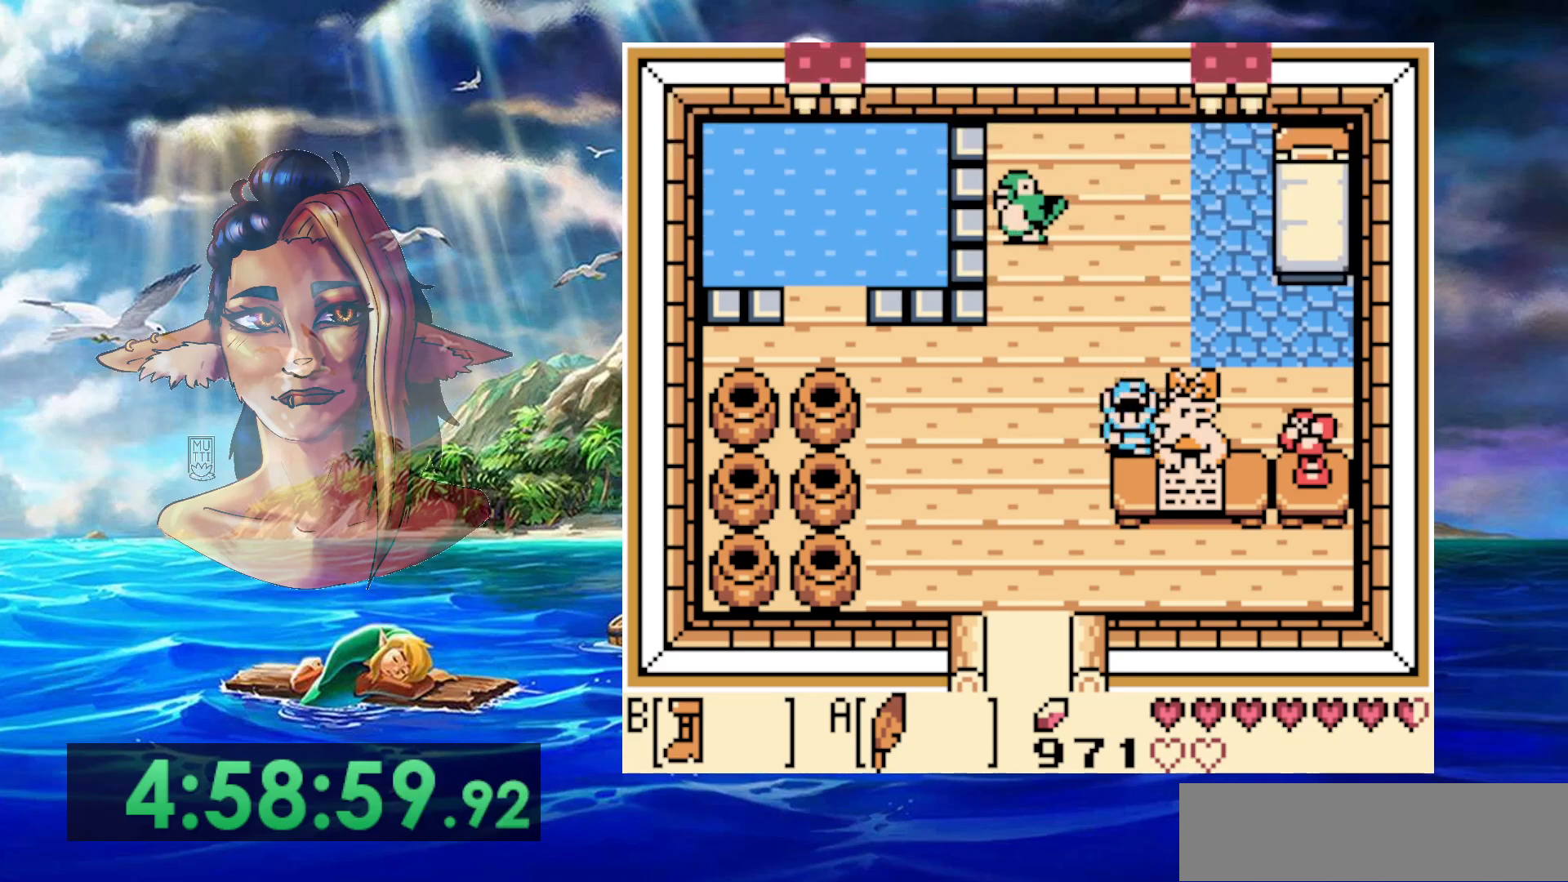
{"buttons": ["B"], "events": [[317, "B", "down"], [317, "DPAD_LEFT", "up"]]}
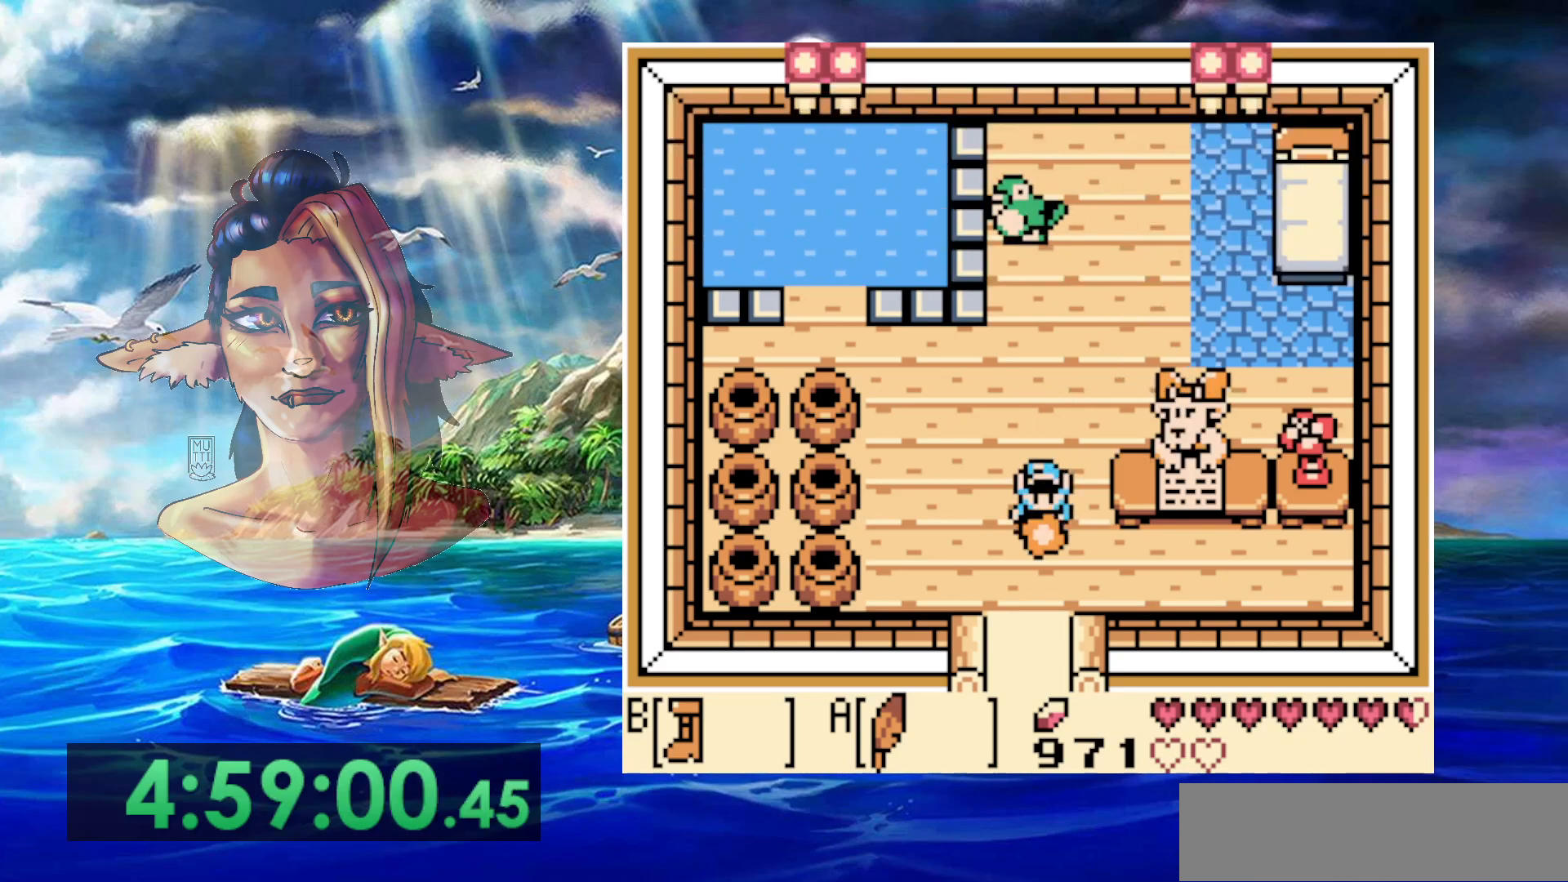
{"buttons": ["B"], "events": []}
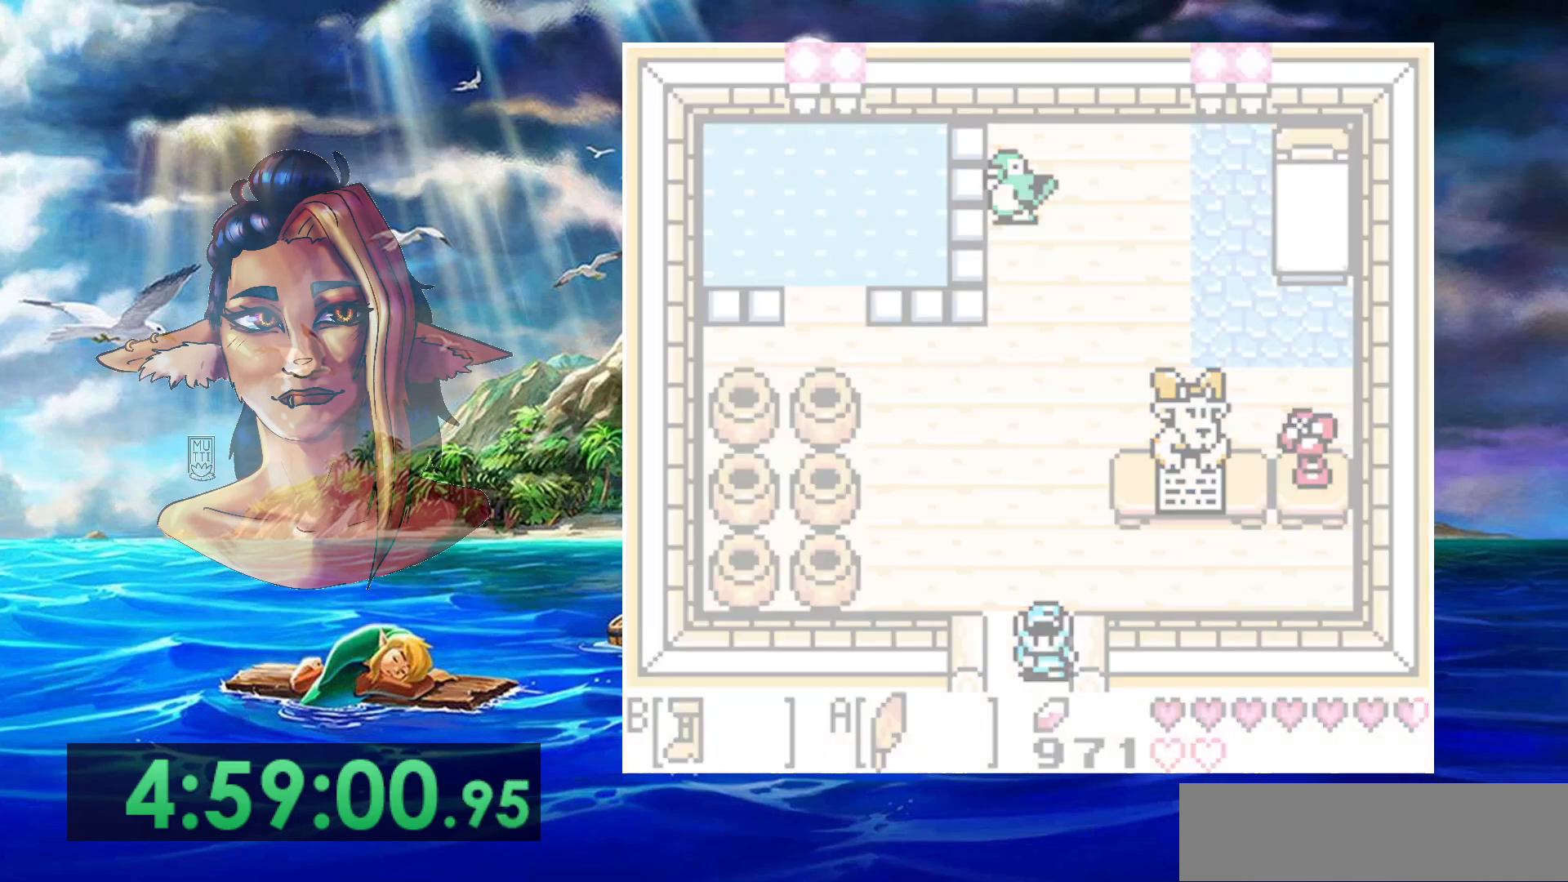
{"buttons": [], "events": [[150, "B", "up"]]}
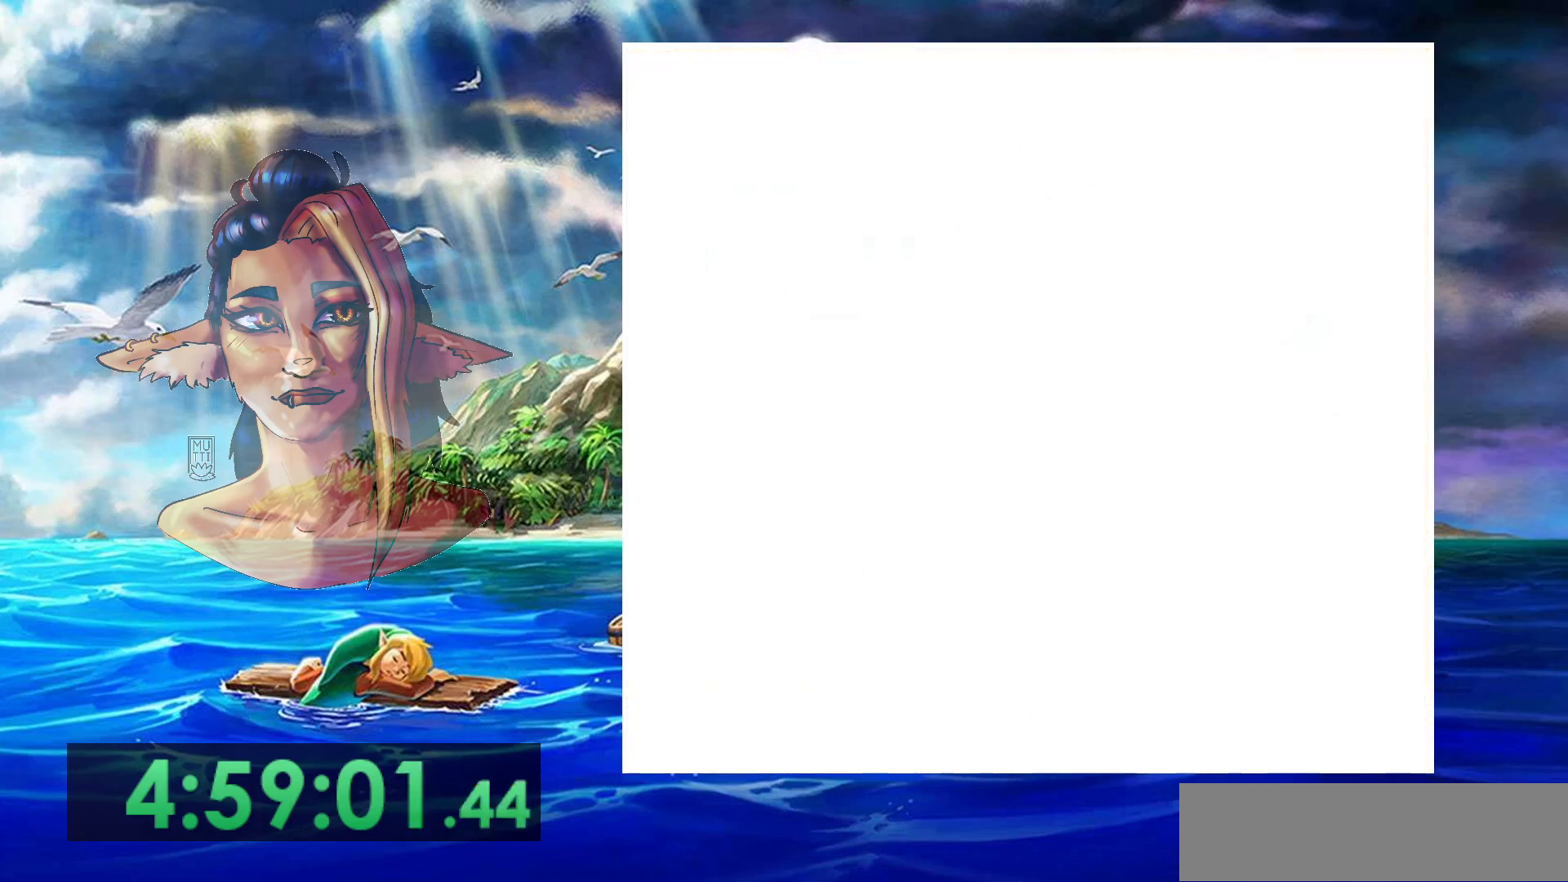
{"buttons": ["B"], "events": [[250, "B", "down"]]}
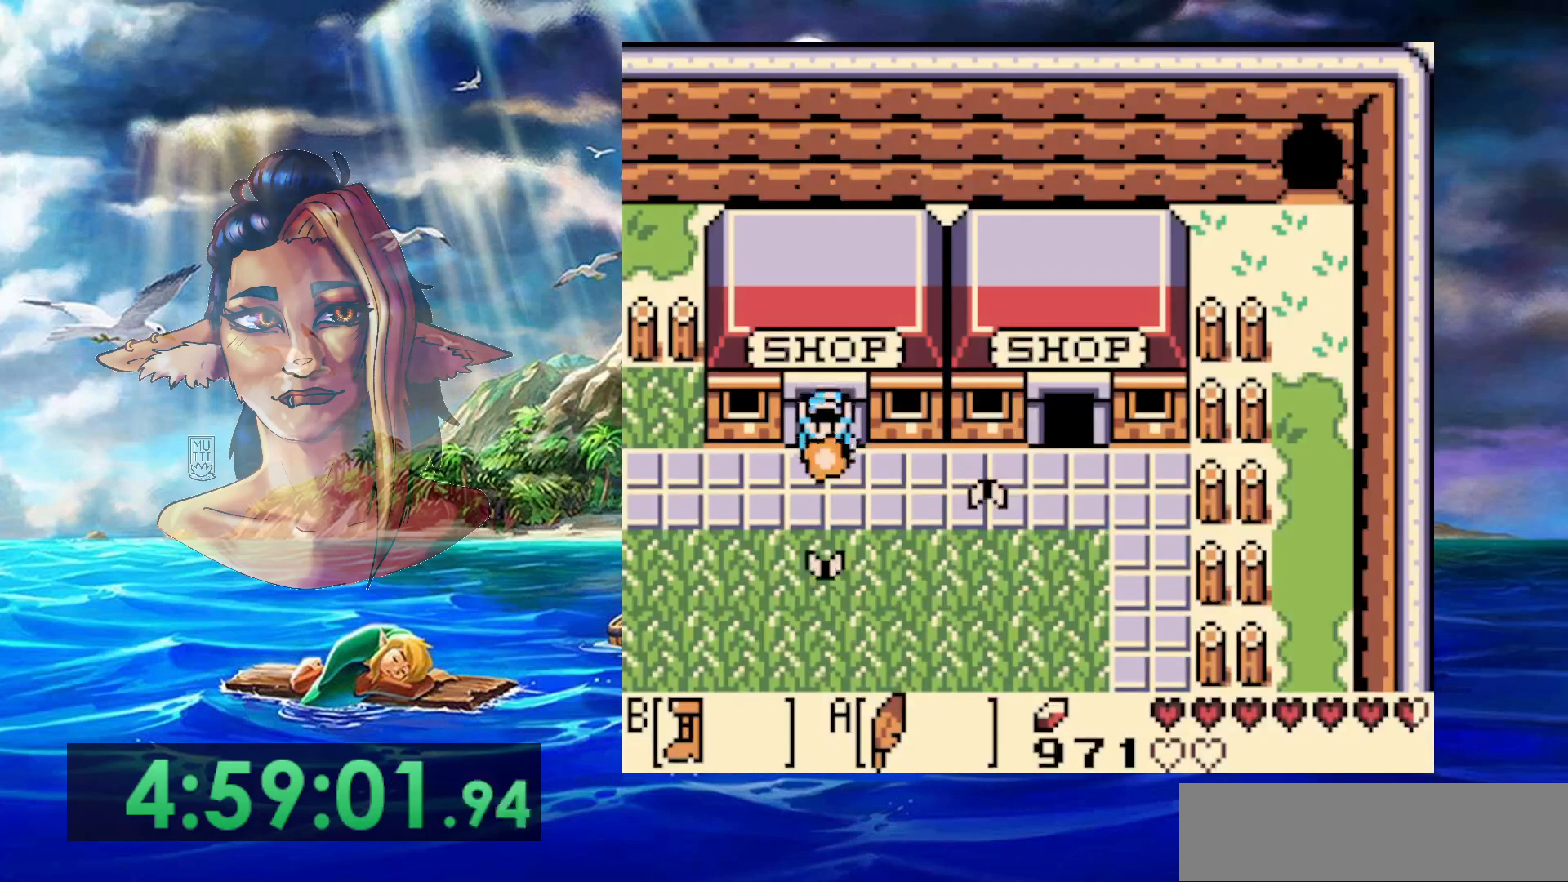
{"buttons": ["B", "DPAD_LEFT"], "events": [[233, "DPAD_LEFT", "down"]]}
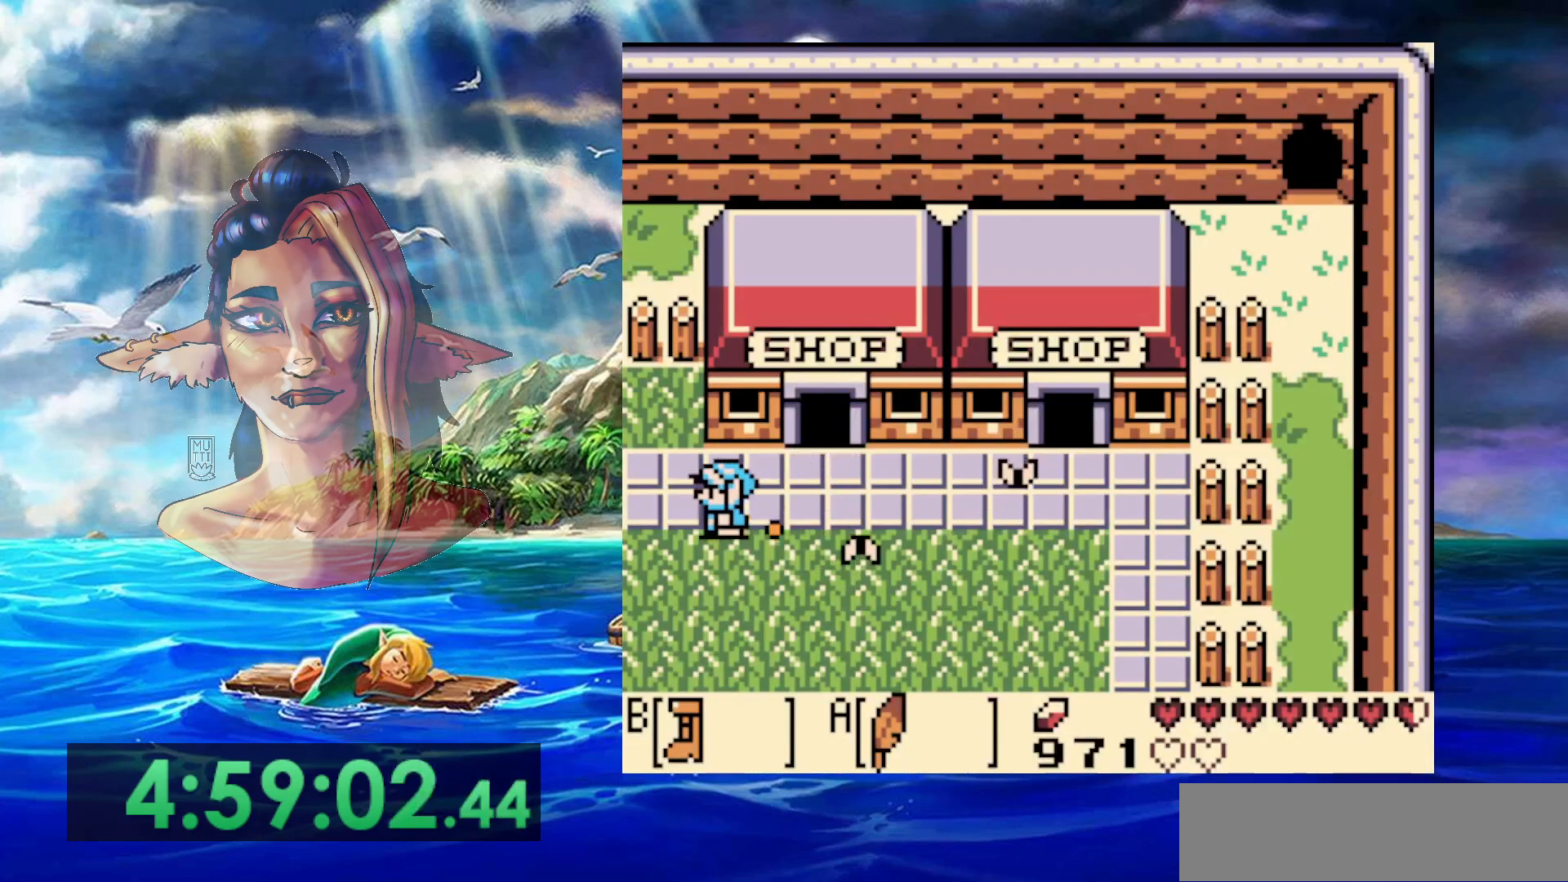
{"buttons": ["B", "DPAD_LEFT"], "events": []}
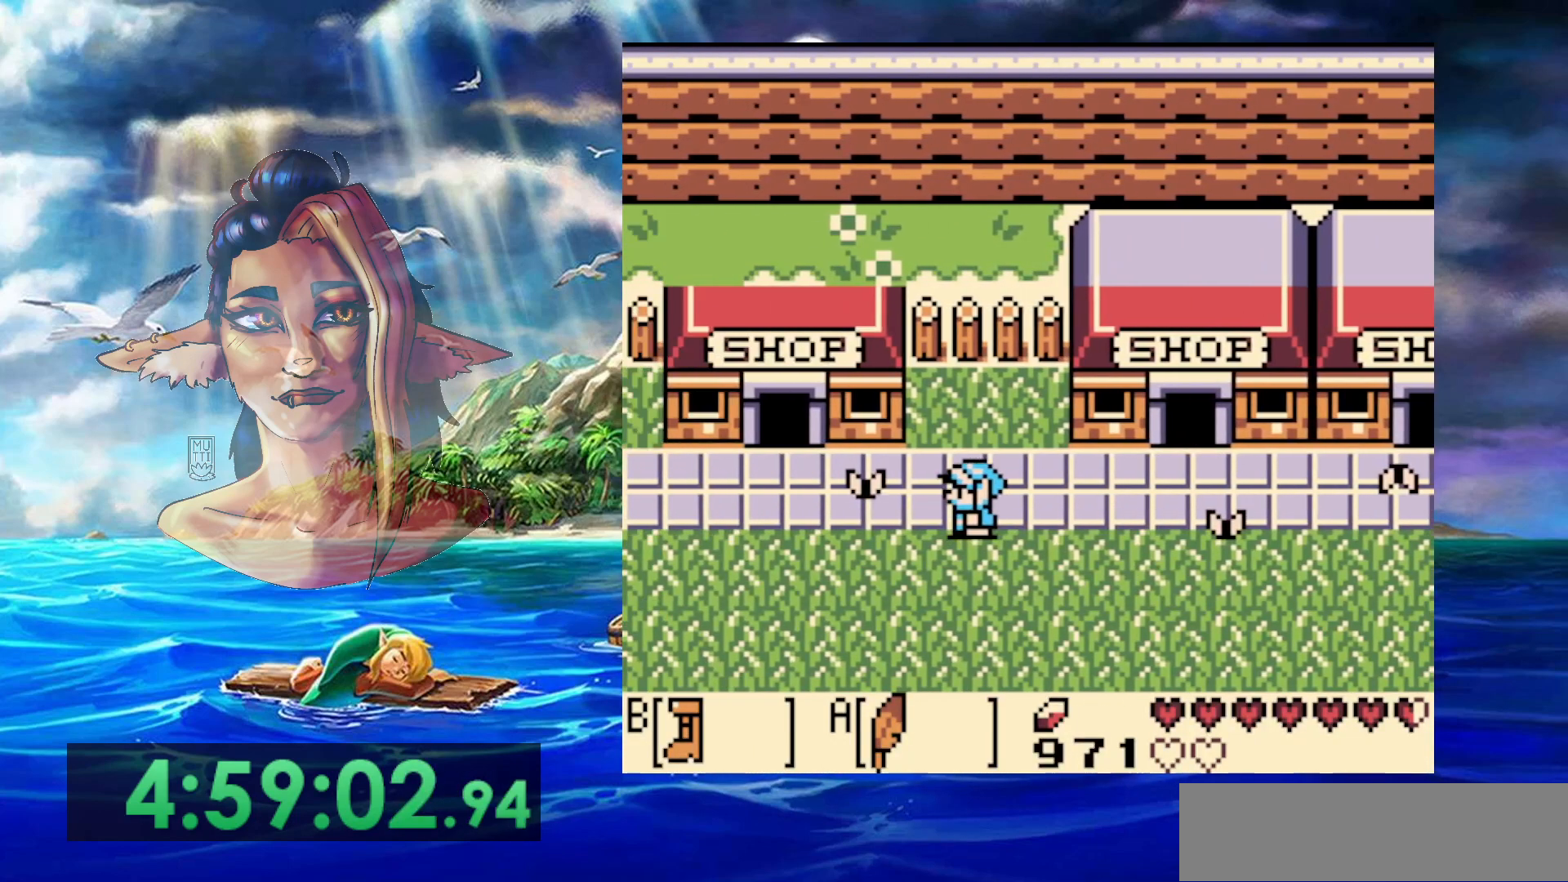
{"buttons": ["B", "DPAD_LEFT"], "events": []}
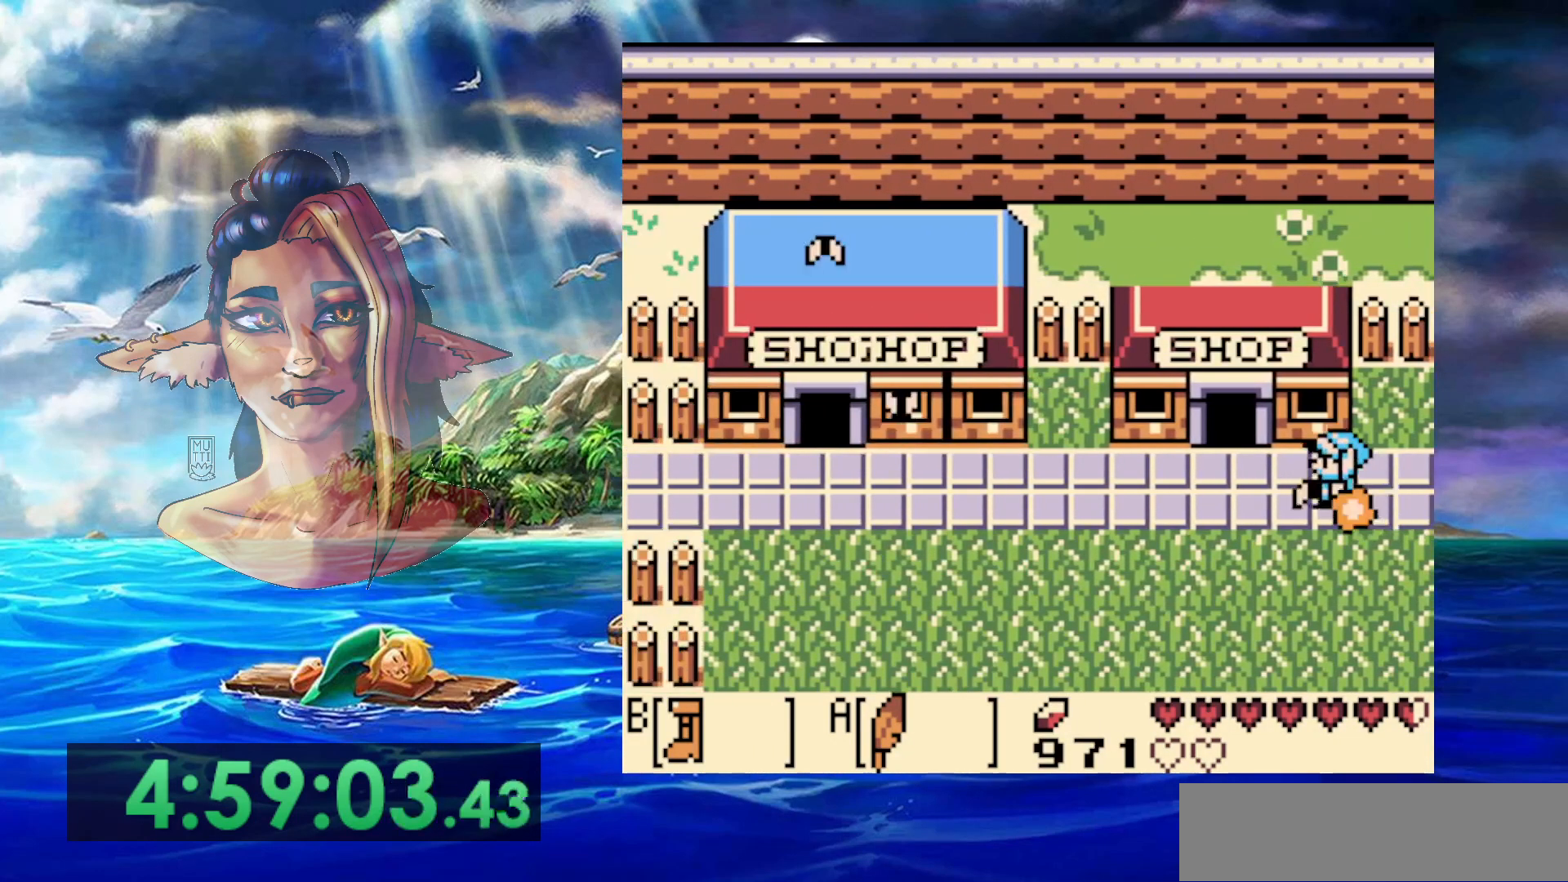
{"buttons": ["B", "DPAD_LEFT"], "events": []}
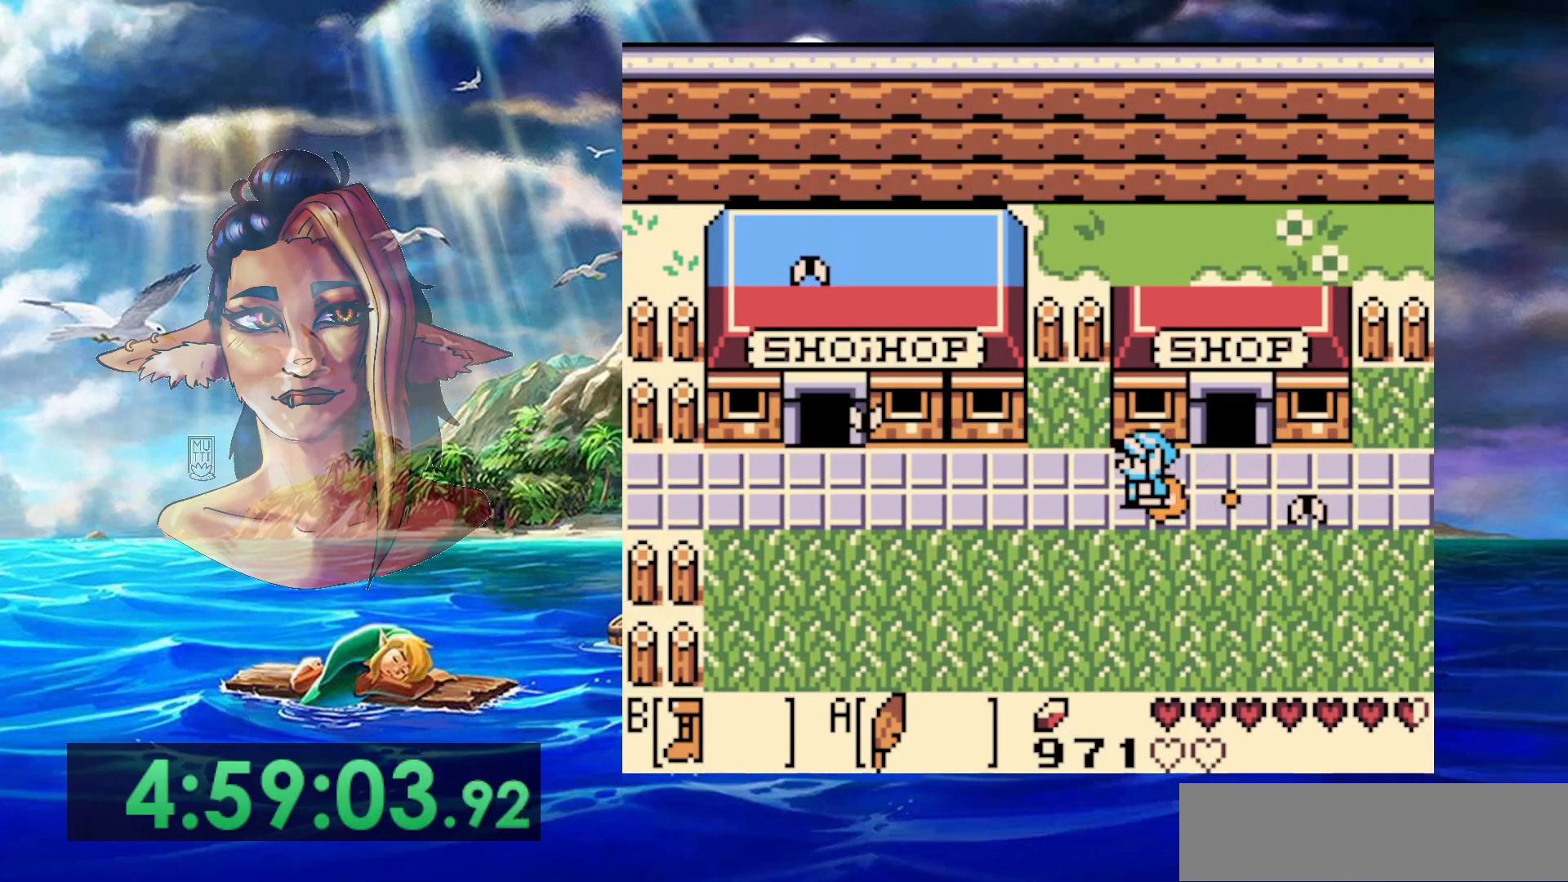
{"buttons": ["B", "DPAD_LEFT"], "events": []}
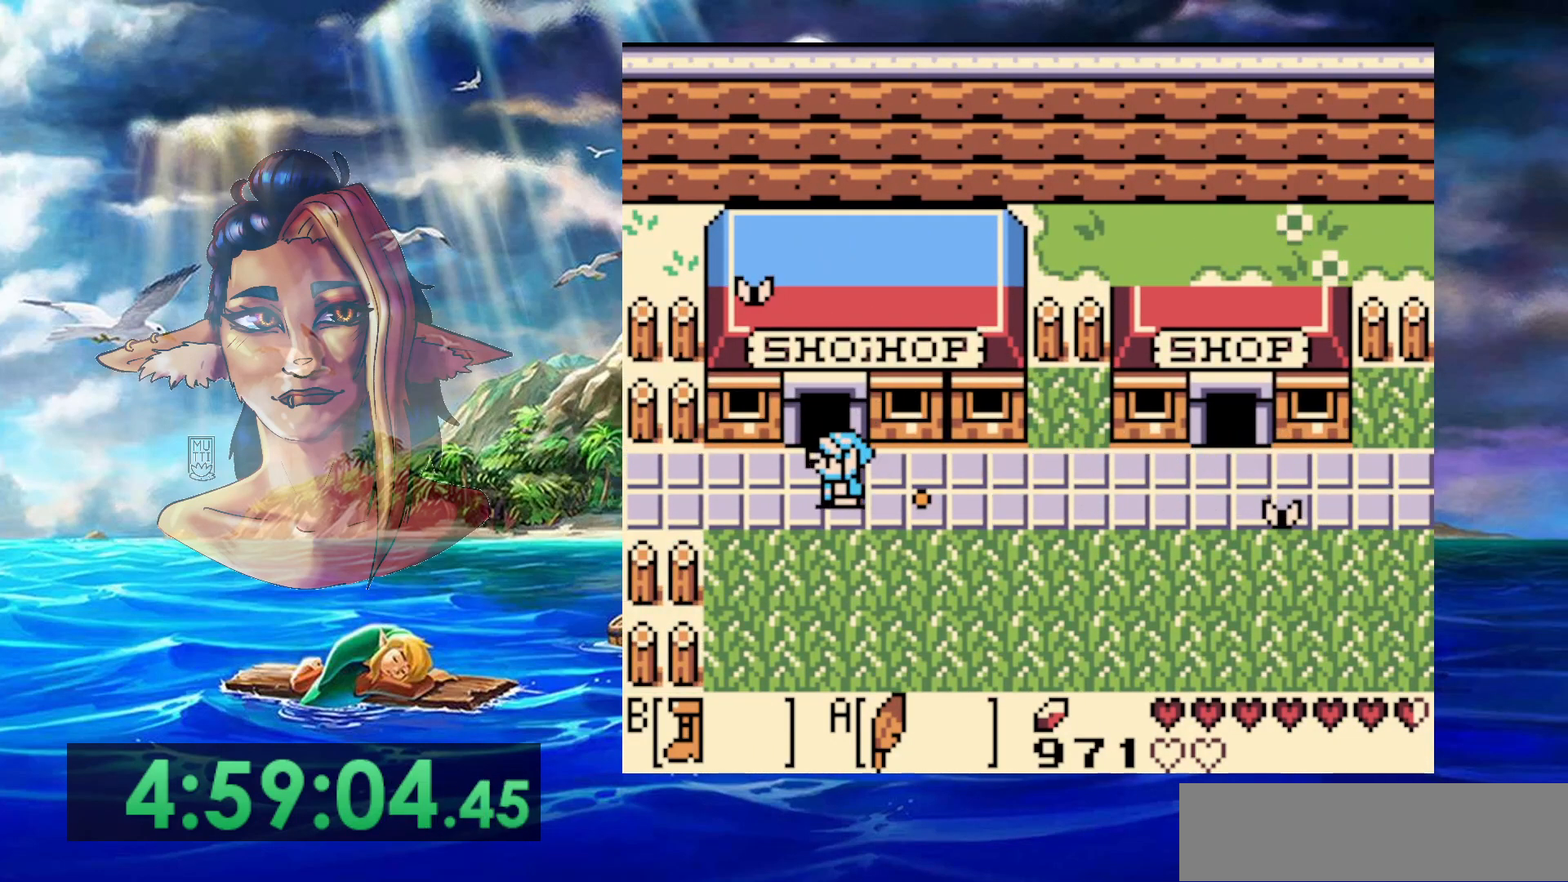
{"buttons": ["B", "DPAD_LEFT"], "events": []}
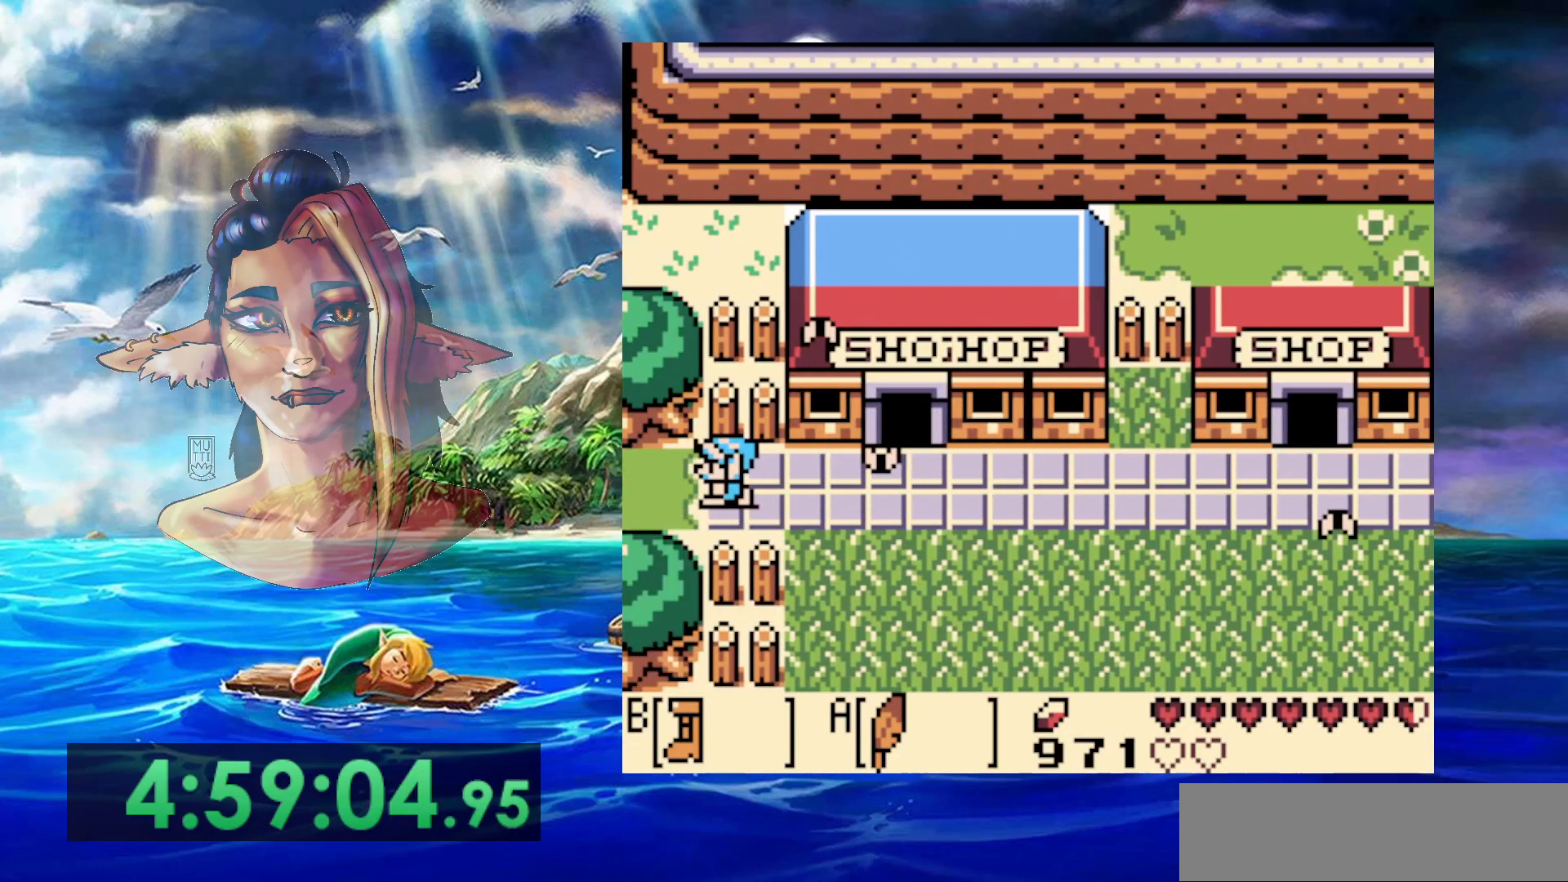
{"buttons": ["B"], "events": [[467, "DPAD_LEFT", "up"]]}
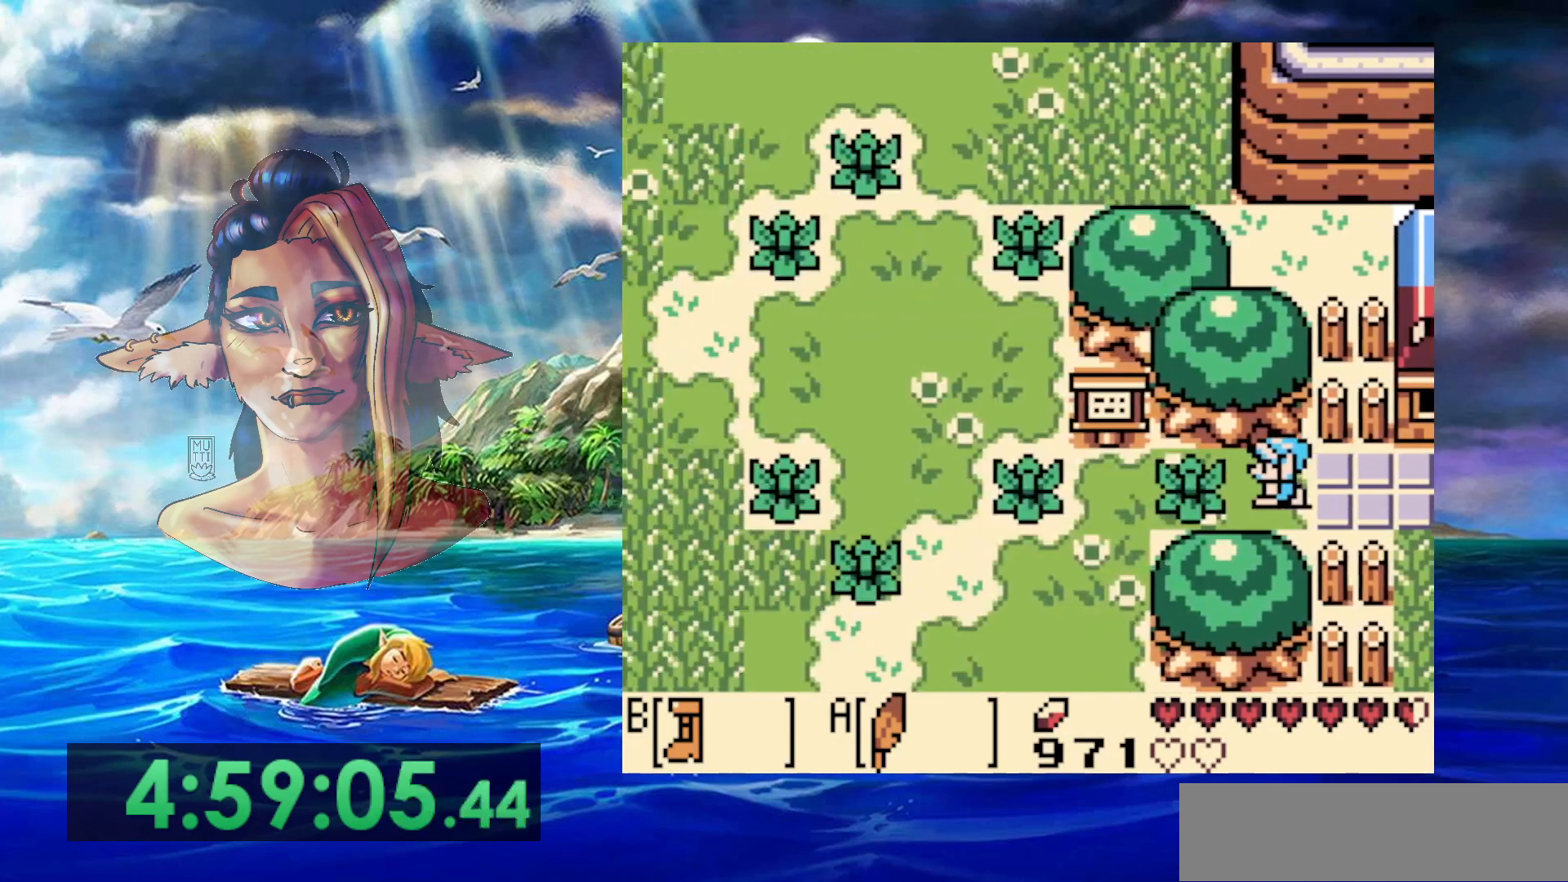
{"buttons": ["B"], "events": [[33, "B", "up"], [150, "B", "down"]]}
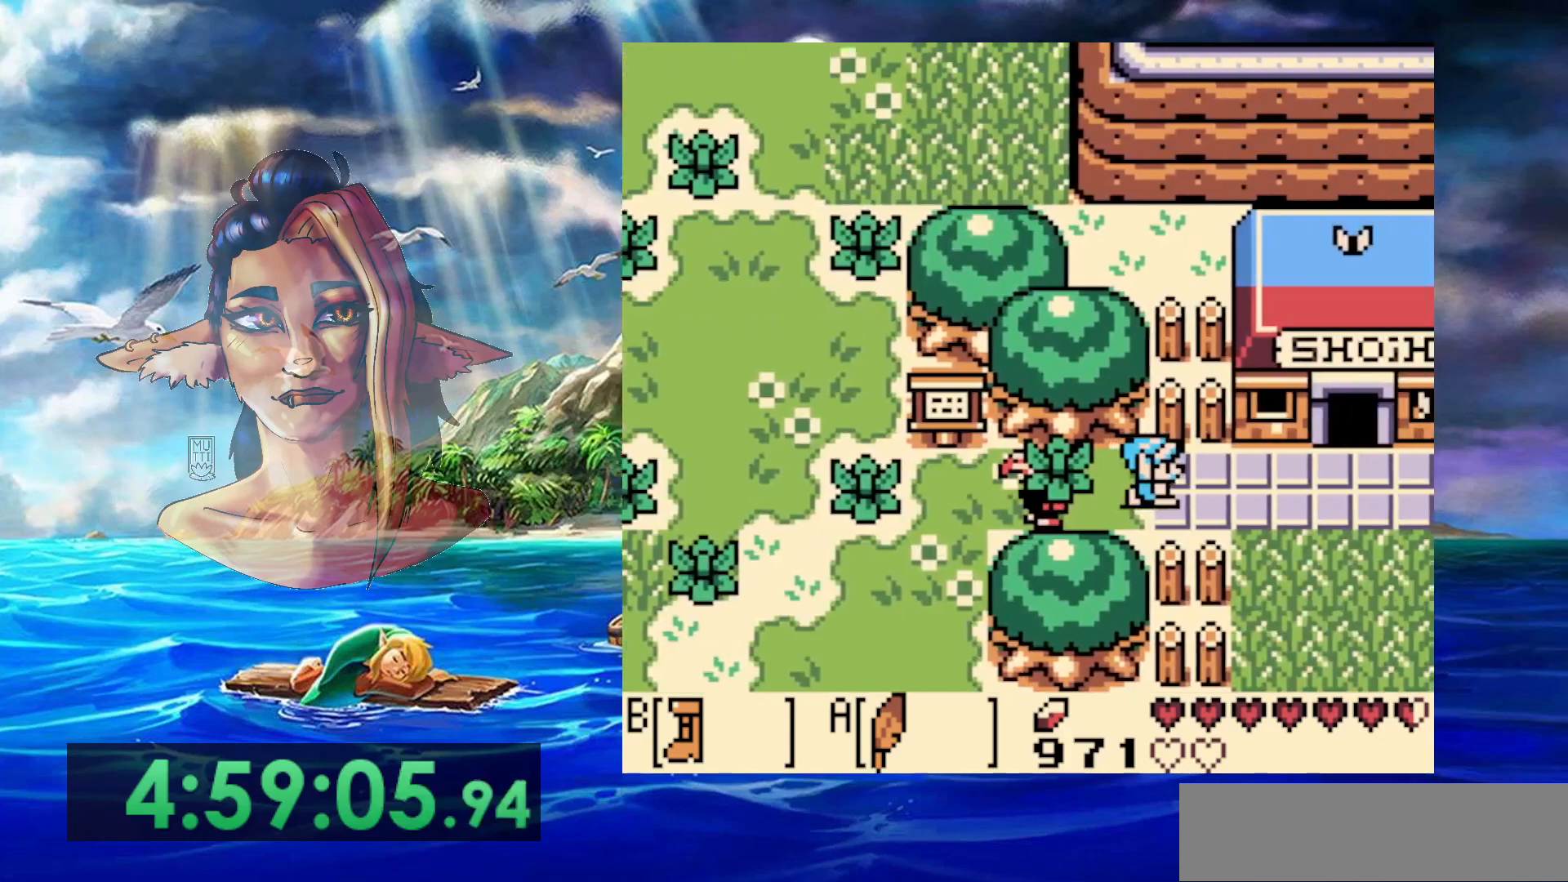
{"buttons": ["B"], "events": []}
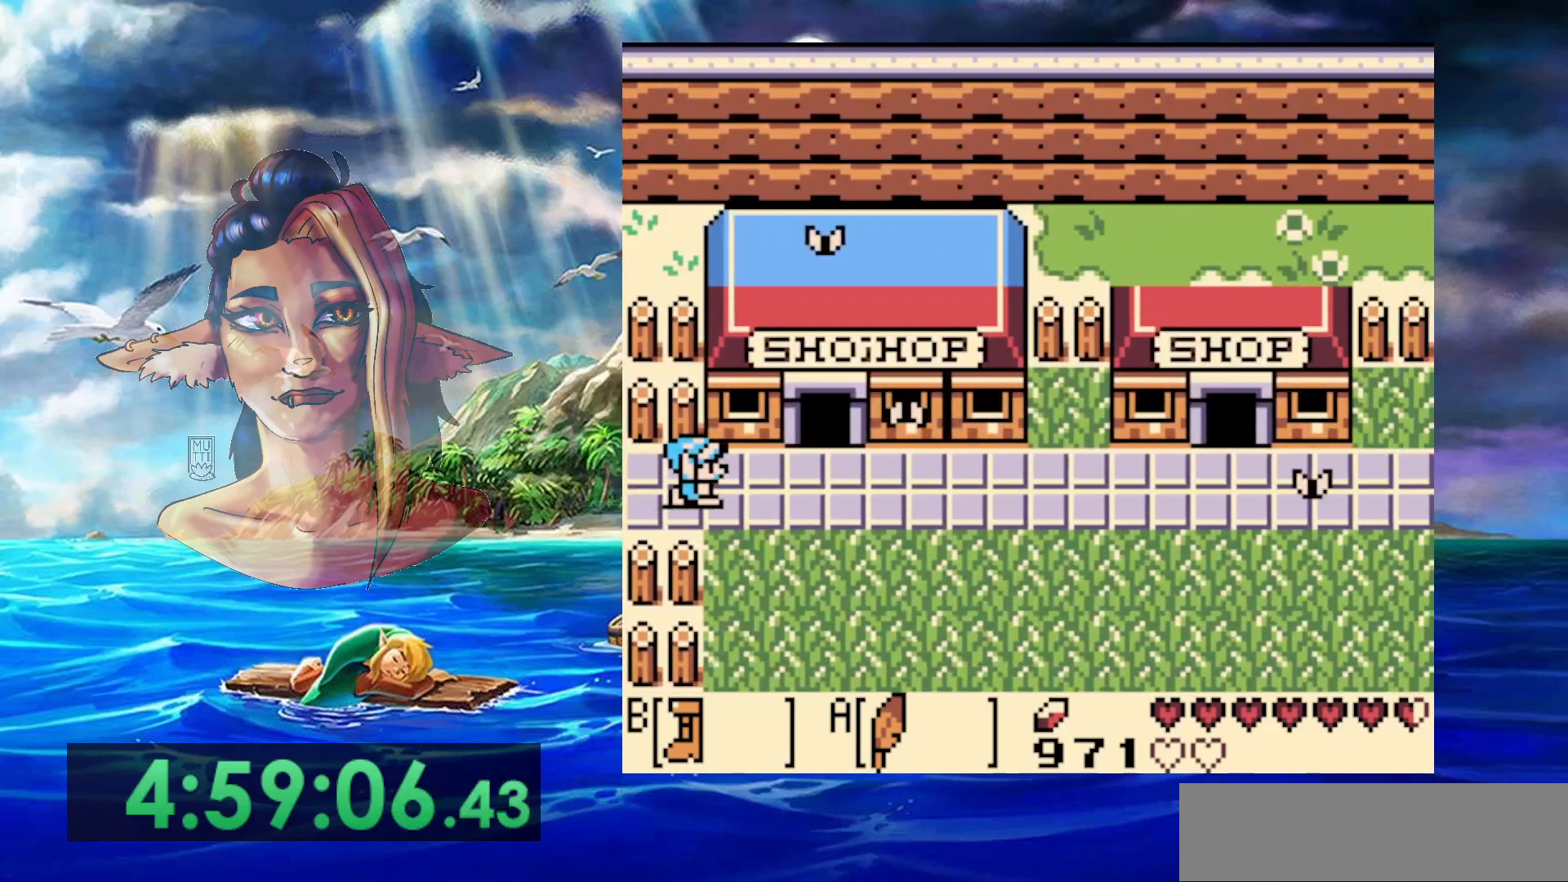
{"buttons": ["B"], "events": []}
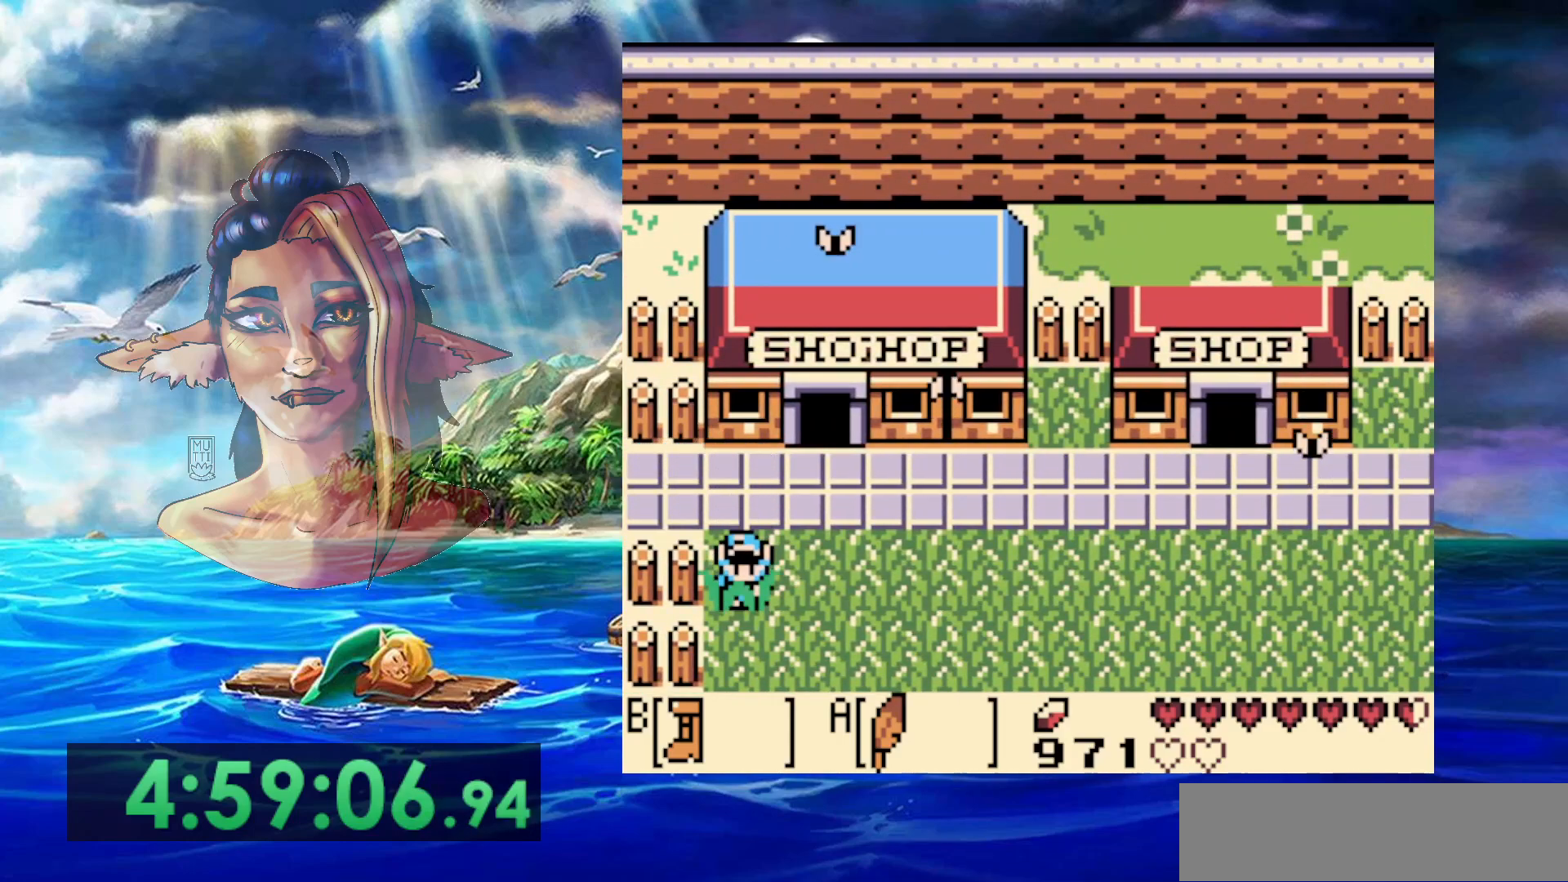
{"buttons": ["B"], "events": []}
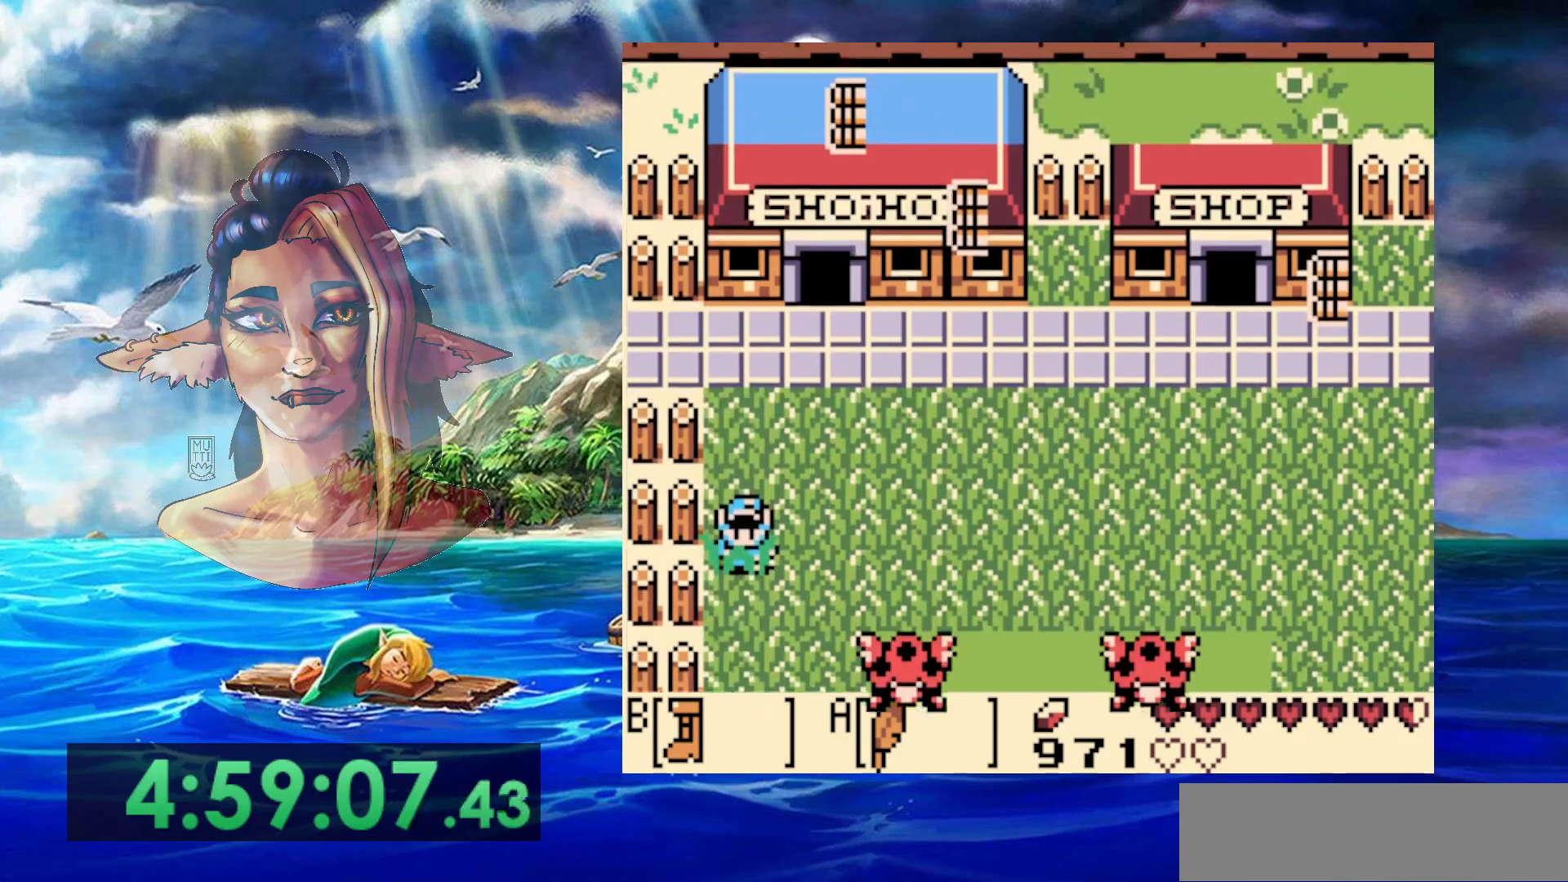
{"buttons": ["B"], "events": []}
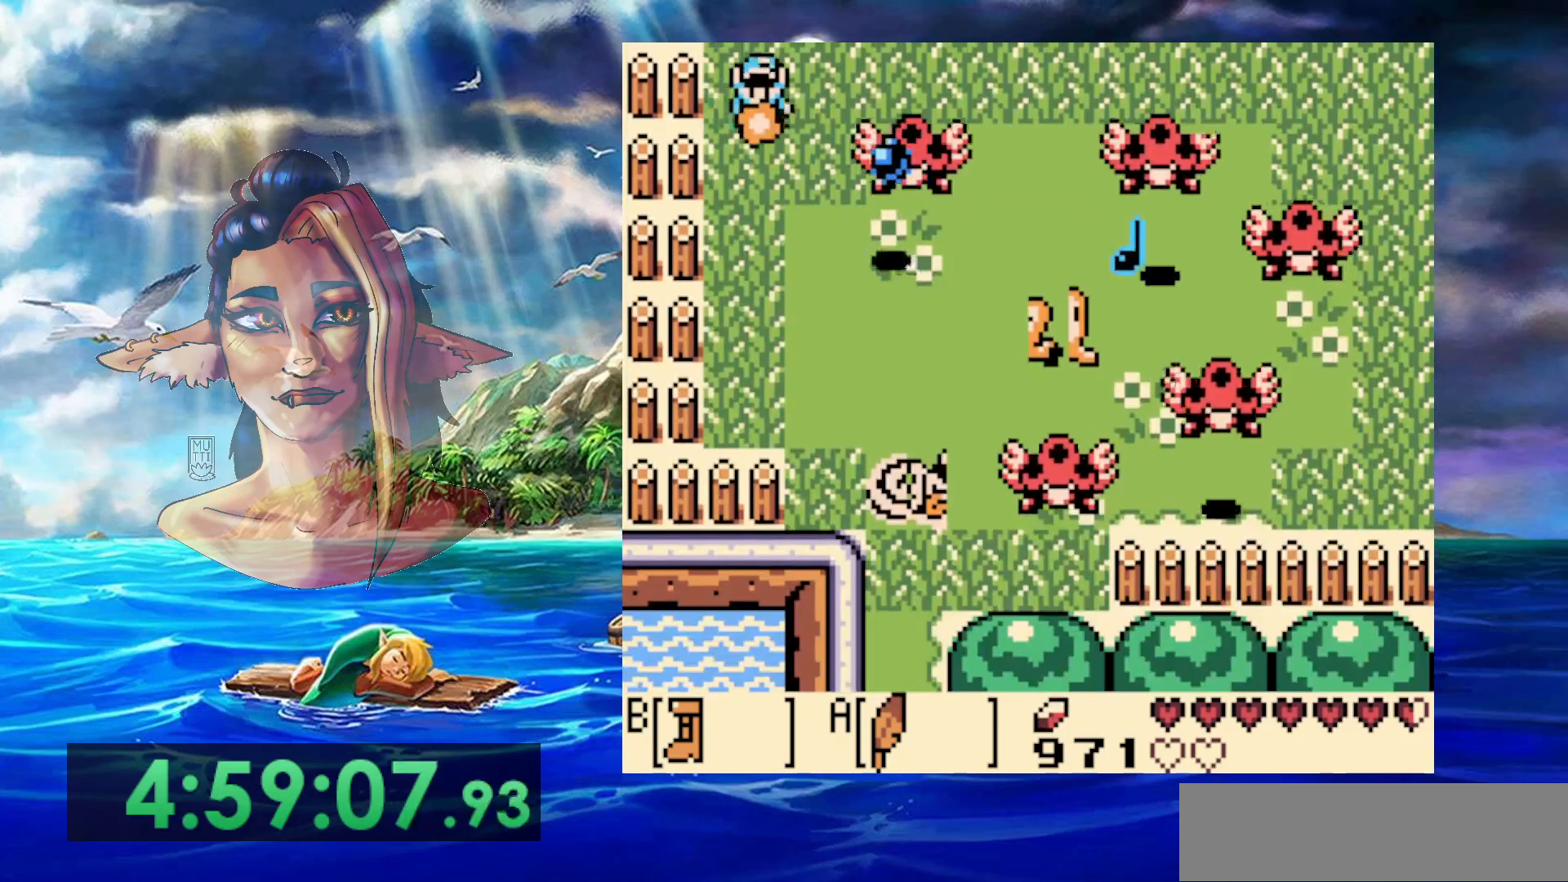
{"buttons": ["B"], "events": []}
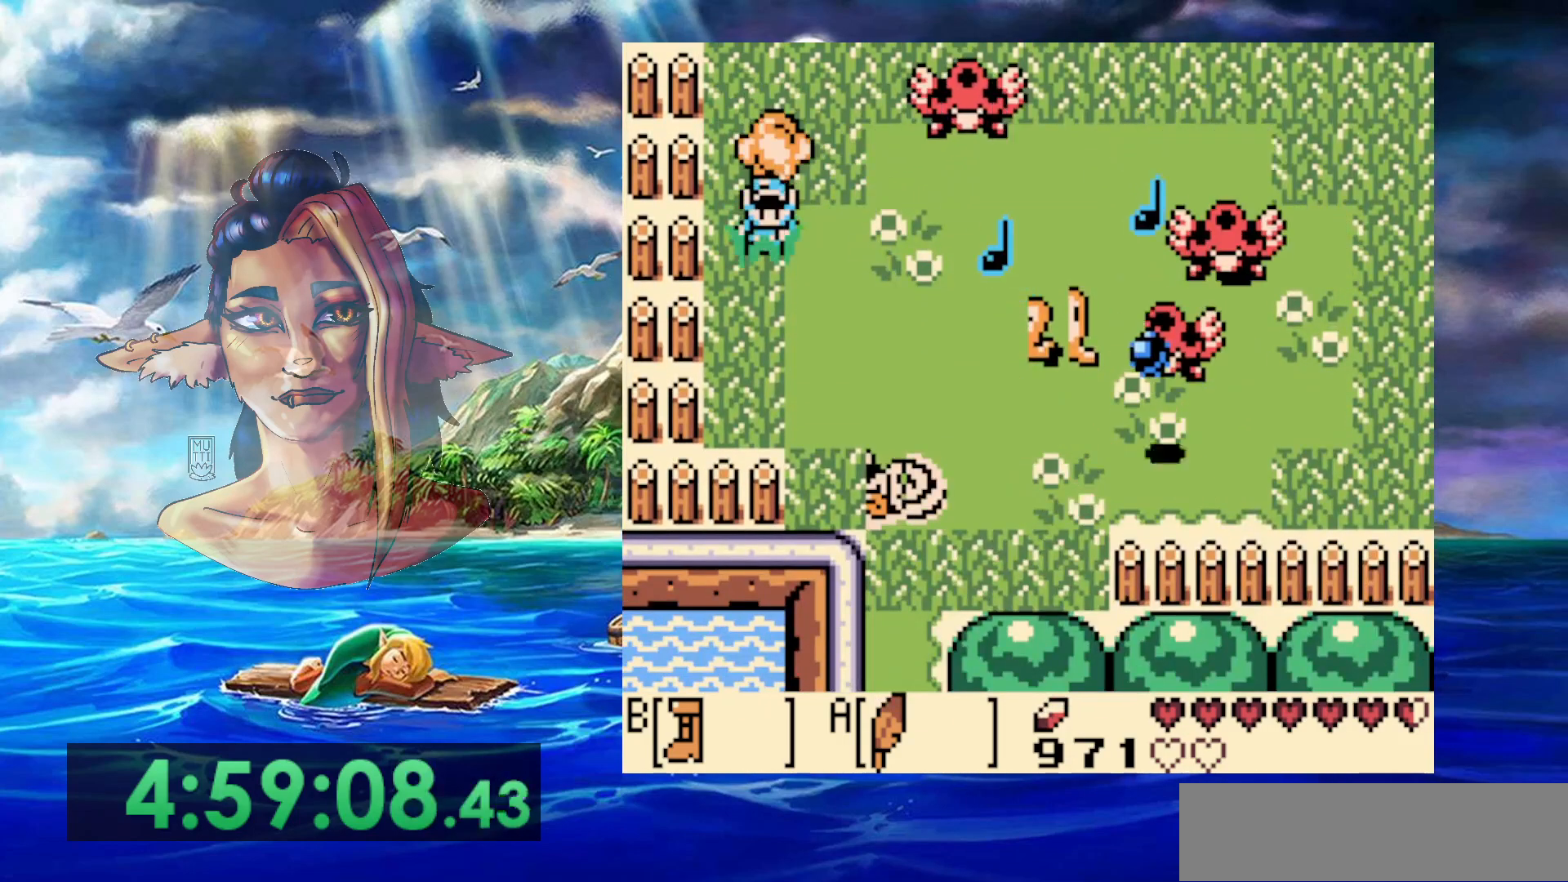
{"buttons": ["B"], "events": [[100, "A", "down"], [283, "A", "up"]]}
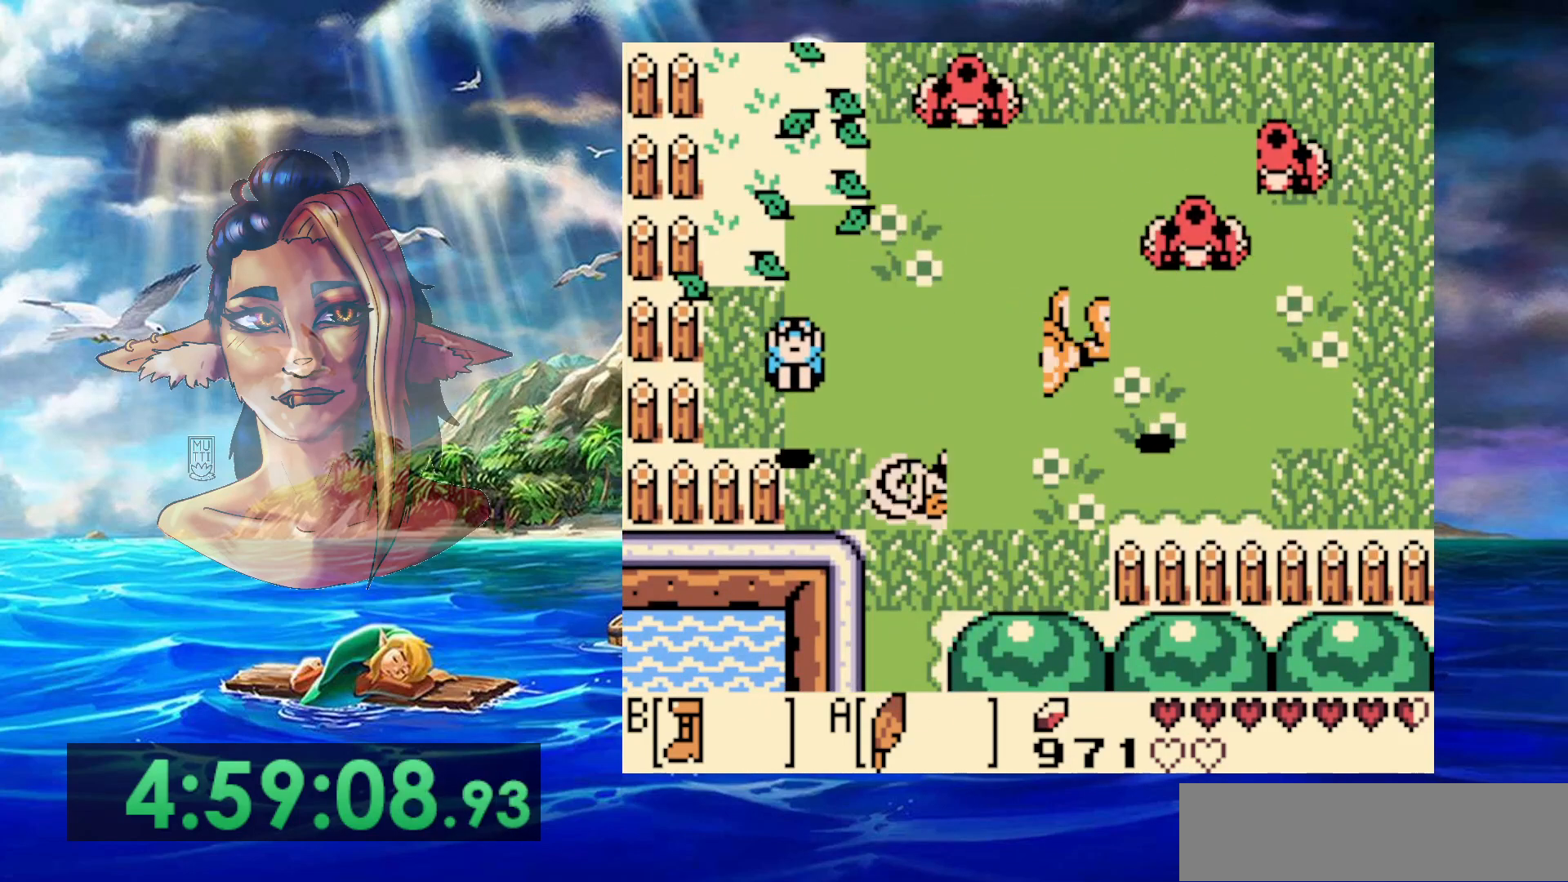
{"buttons": ["B"], "events": []}
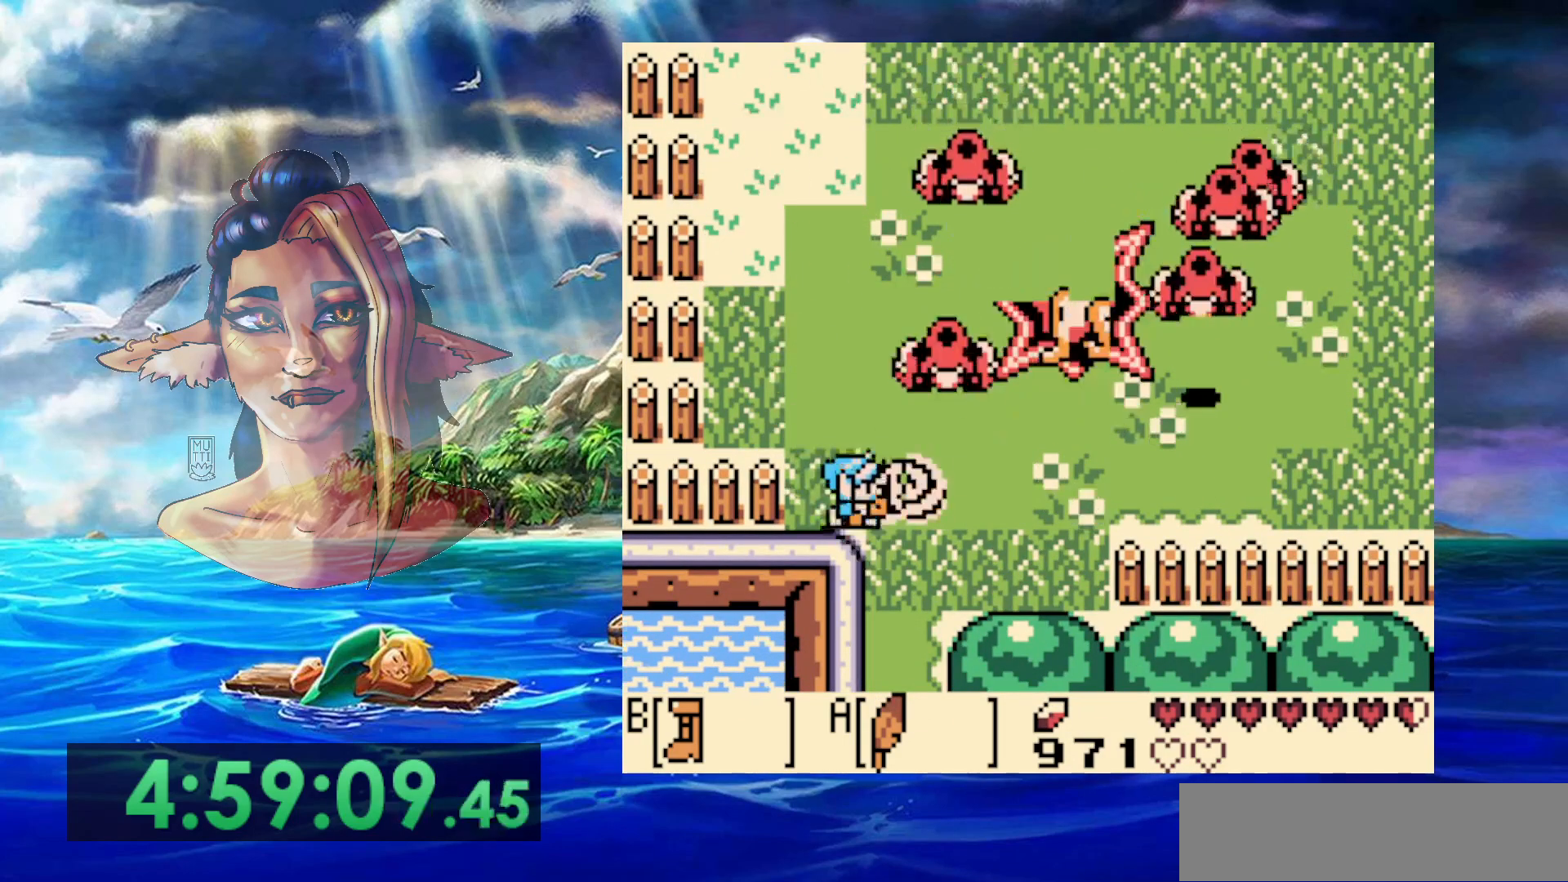
{"buttons": ["B"], "events": []}
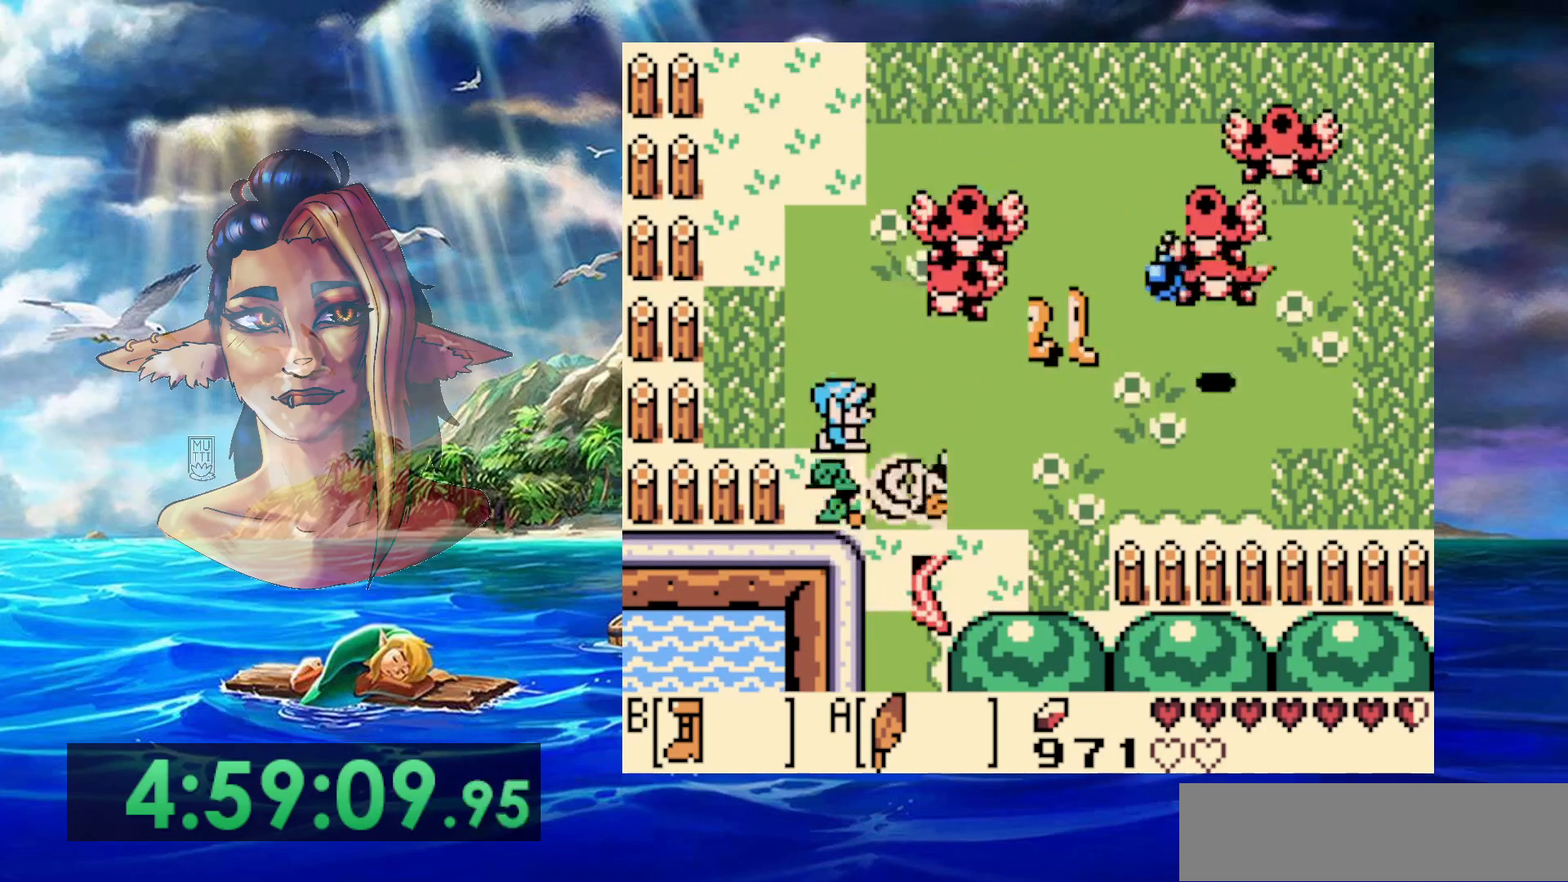
{"buttons": [], "events": [[267, "B", "up"]]}
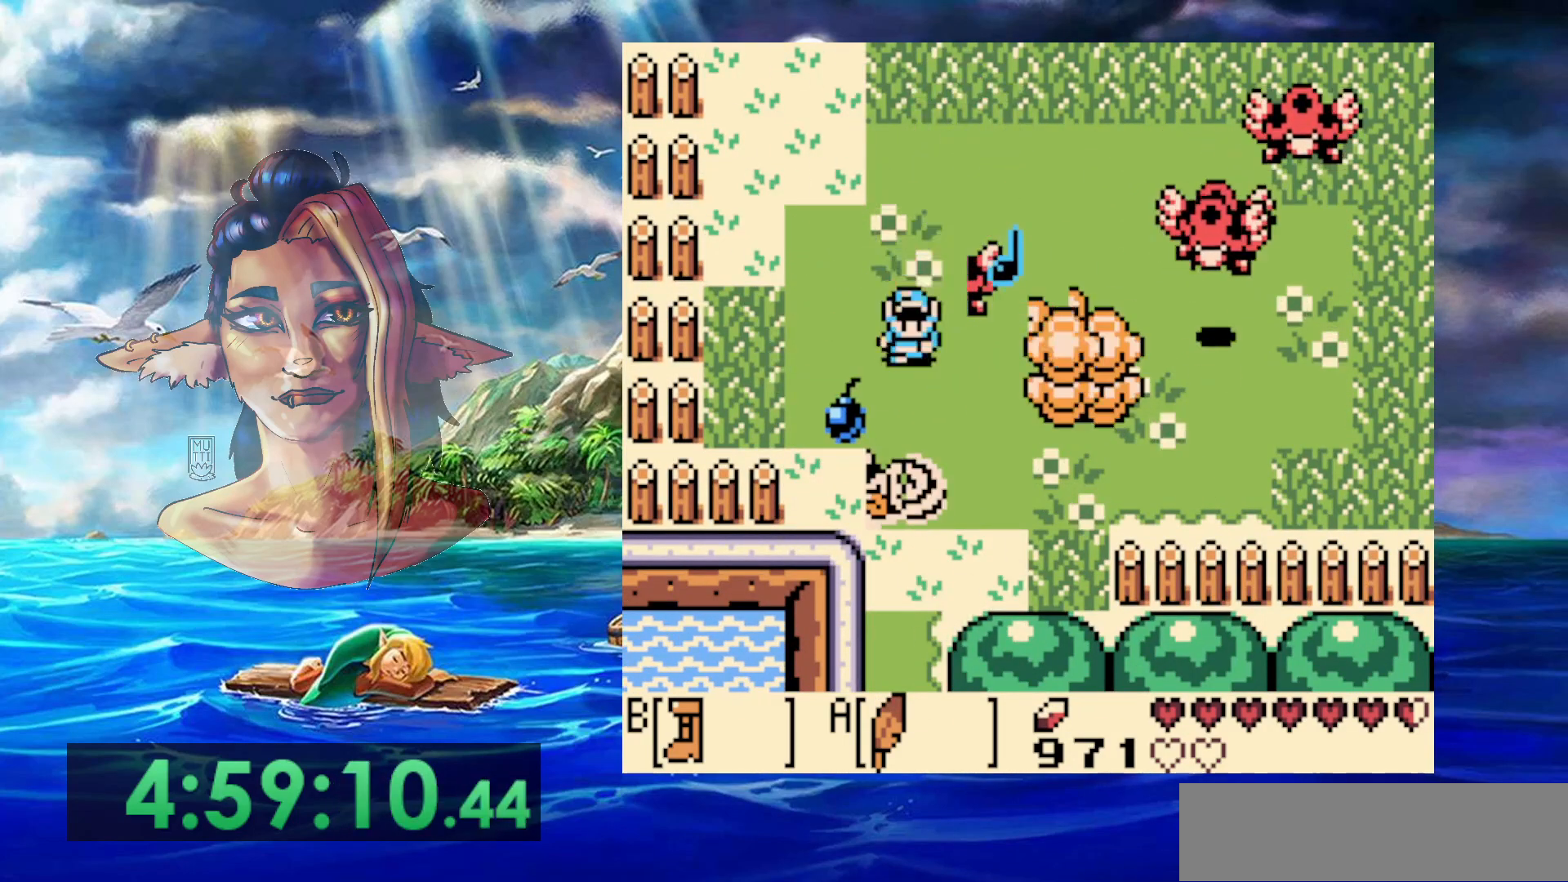
{"buttons": [], "events": [[117, "A", "down"], [500, "A", "up"]]}
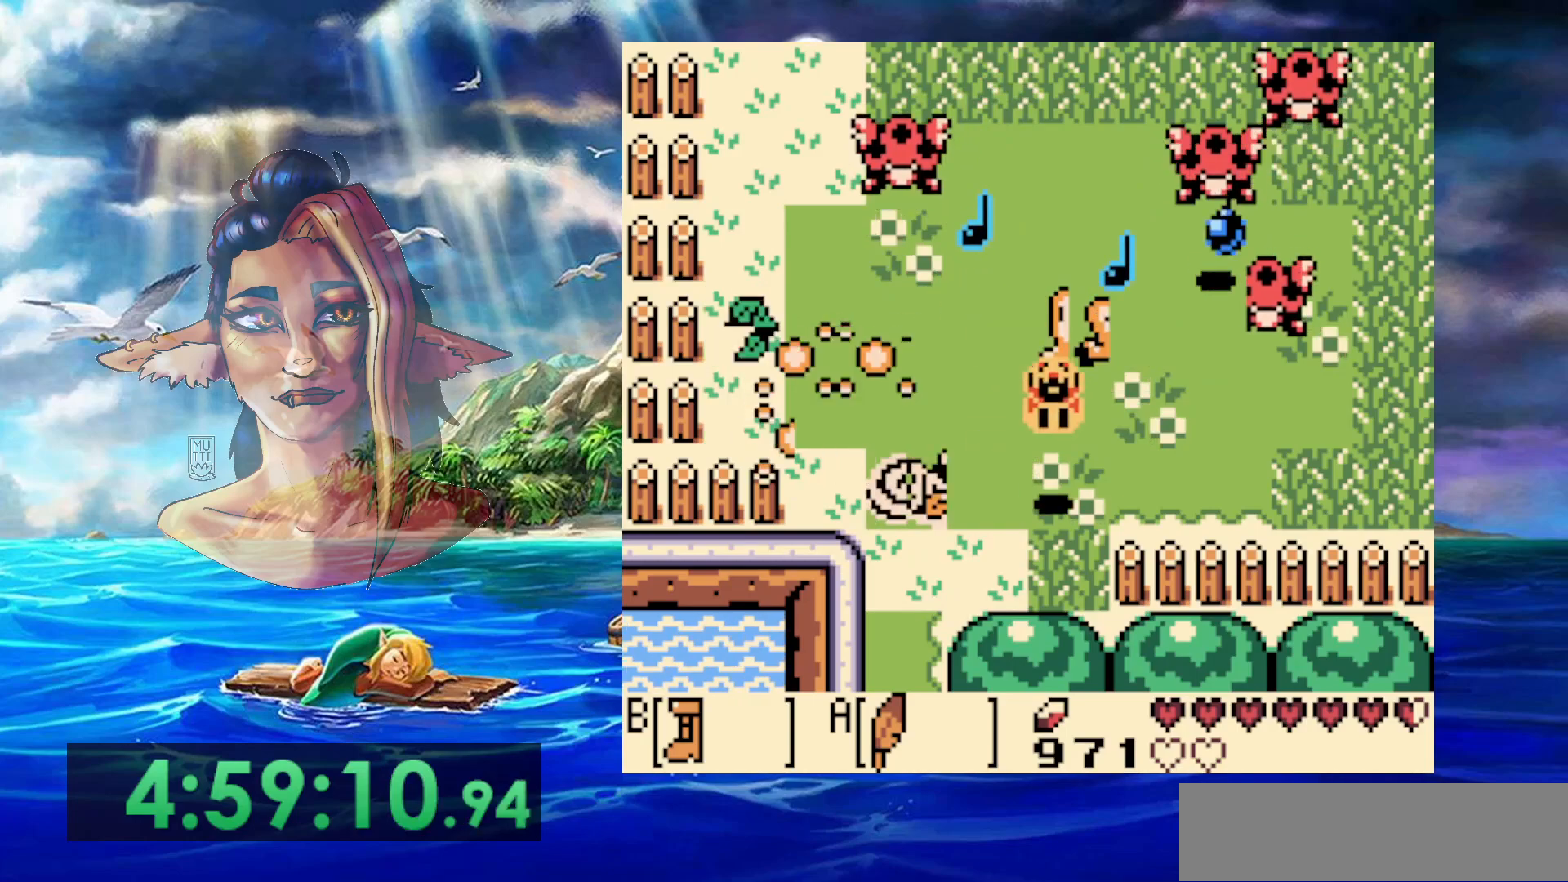
{"buttons": ["A"], "events": [[250, "A", "down"]]}
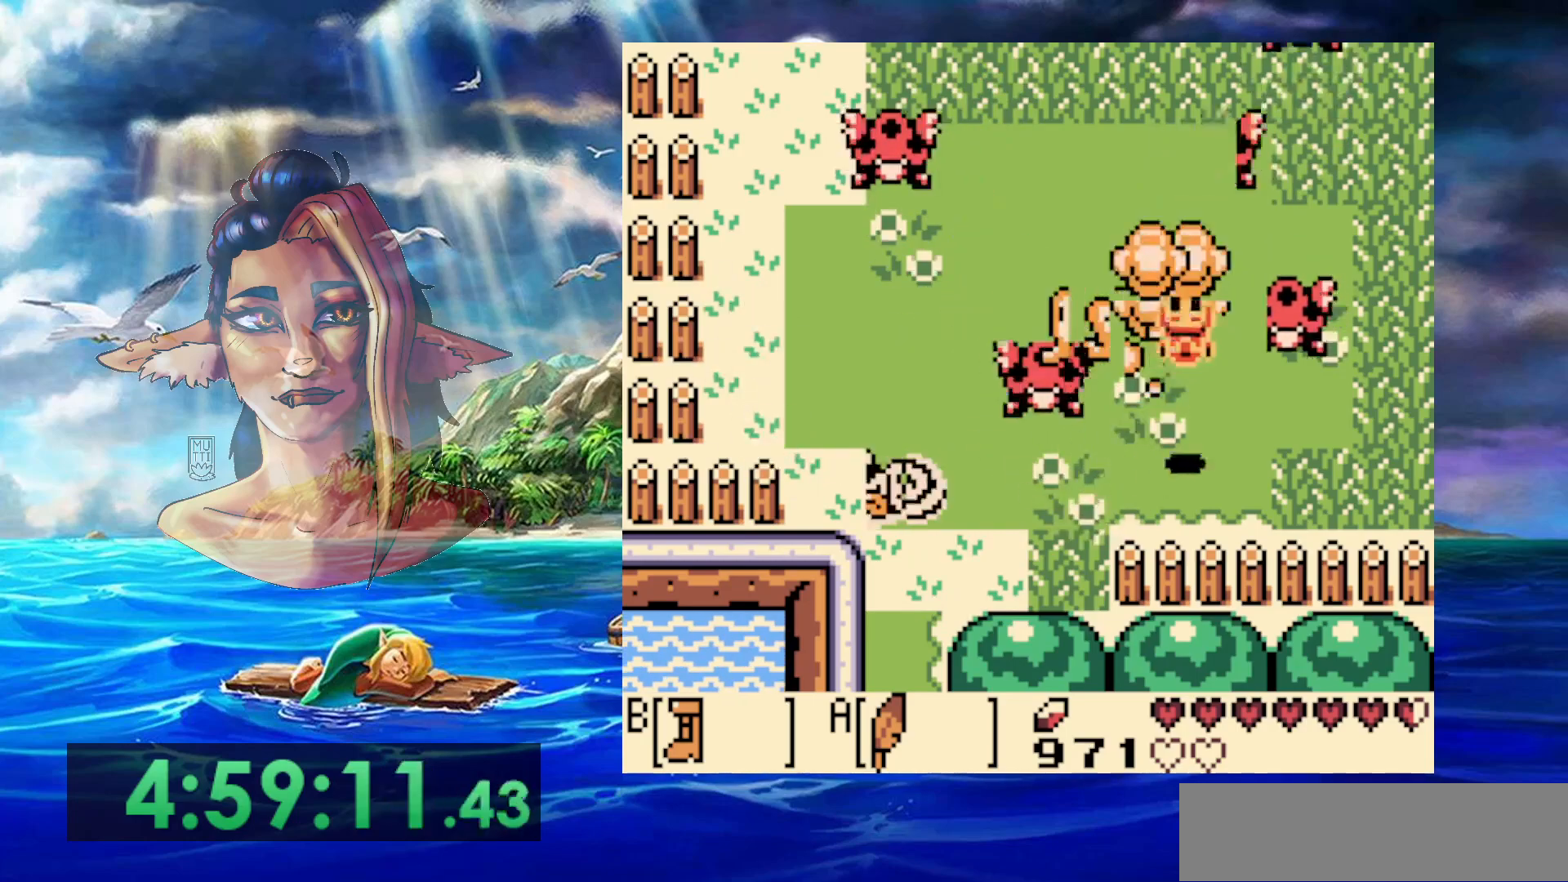
{"buttons": [], "events": [[200, "A", "up"]]}
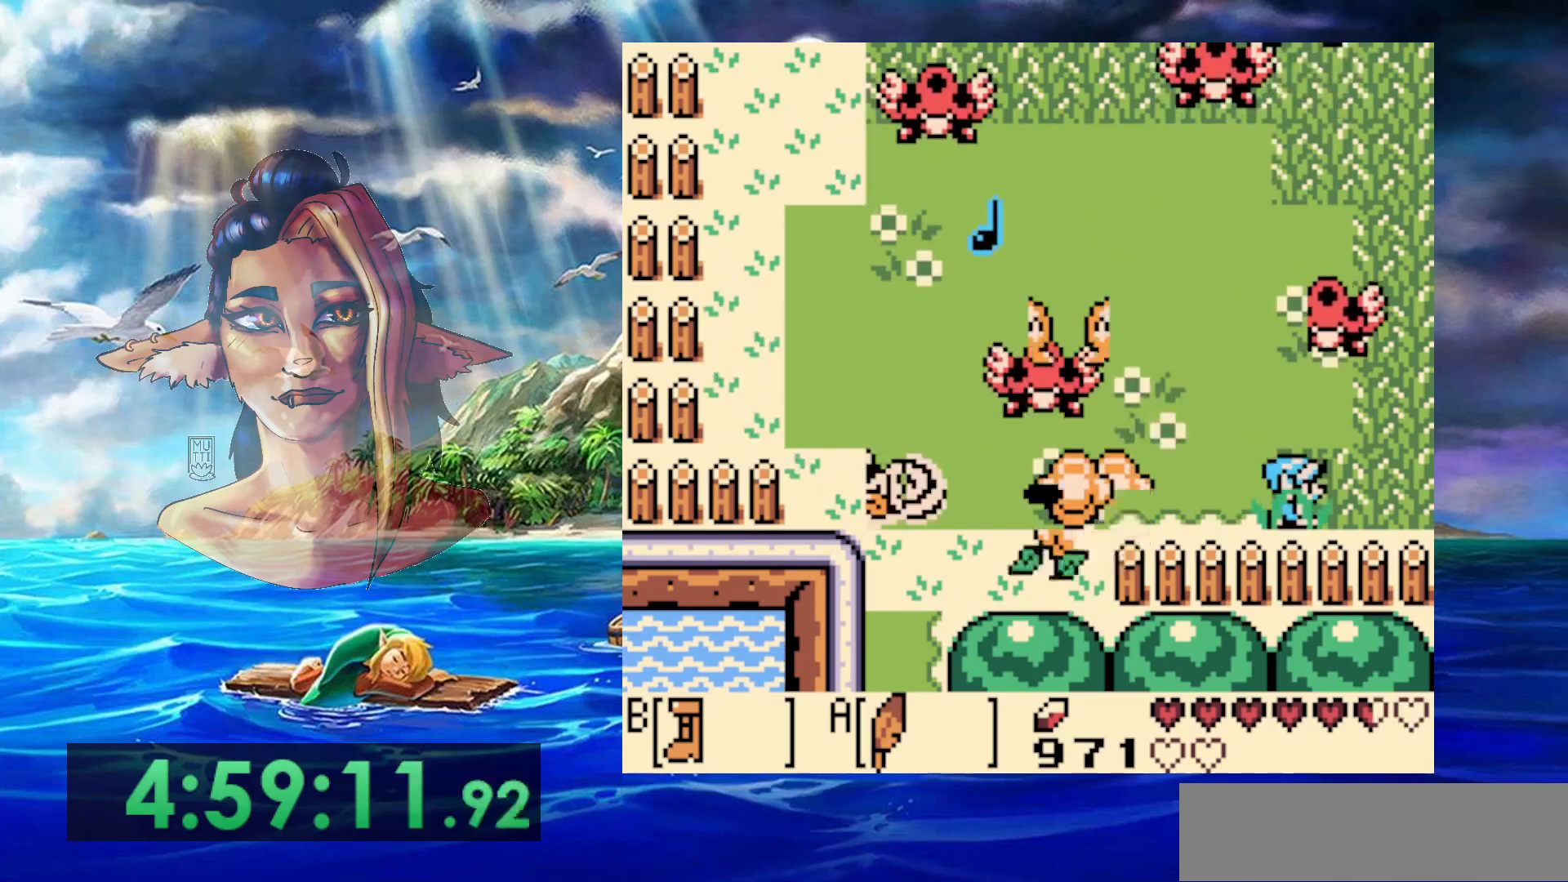
{"buttons": ["B"], "events": [[483, "B", "down"]]}
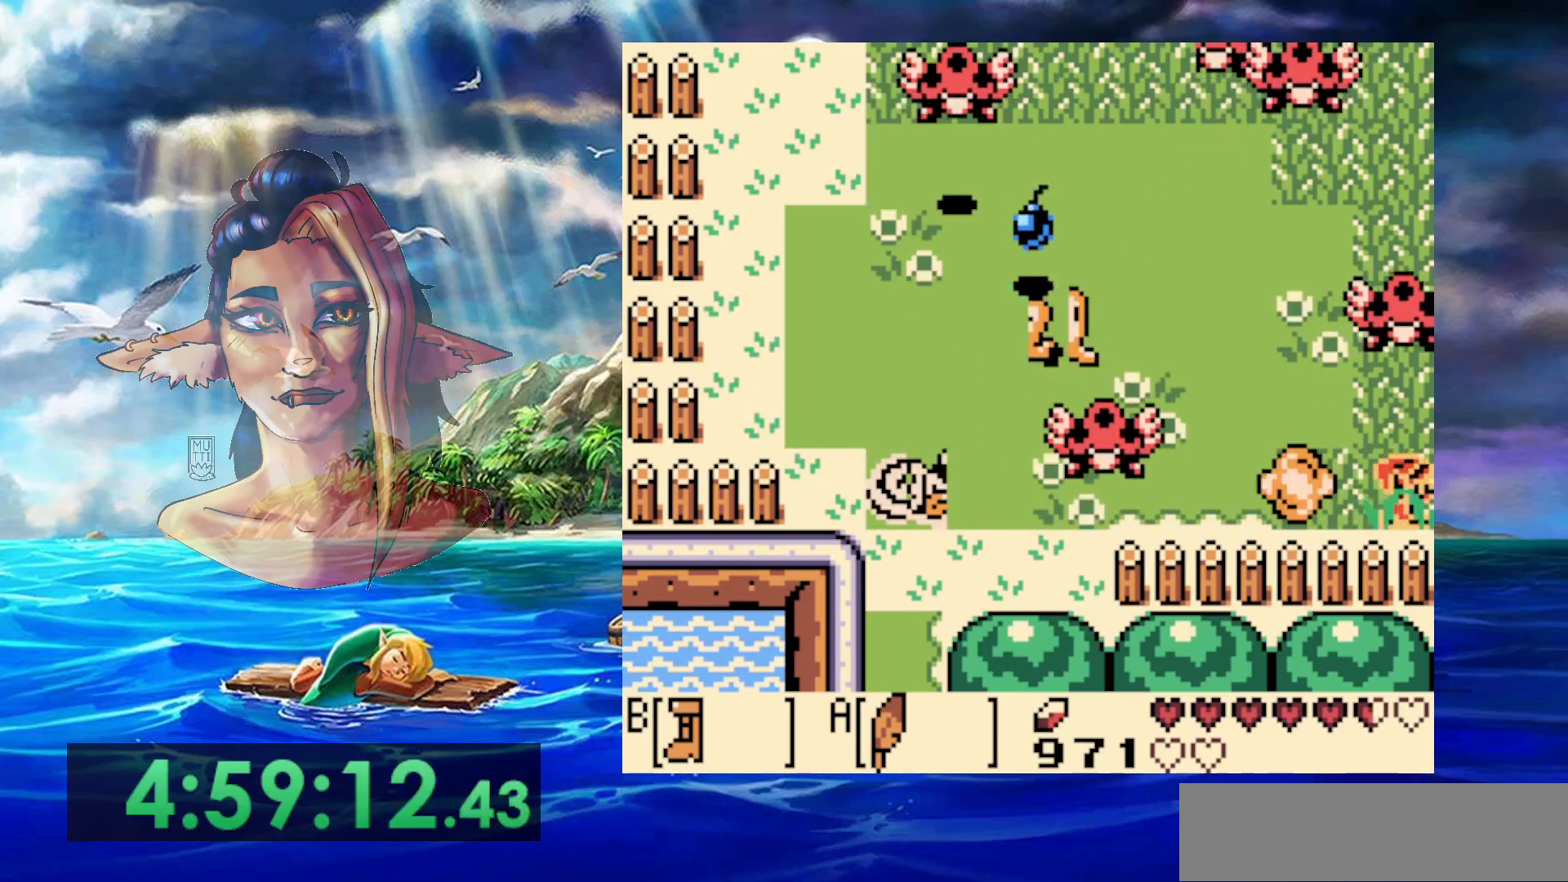
{"buttons": ["B"], "events": []}
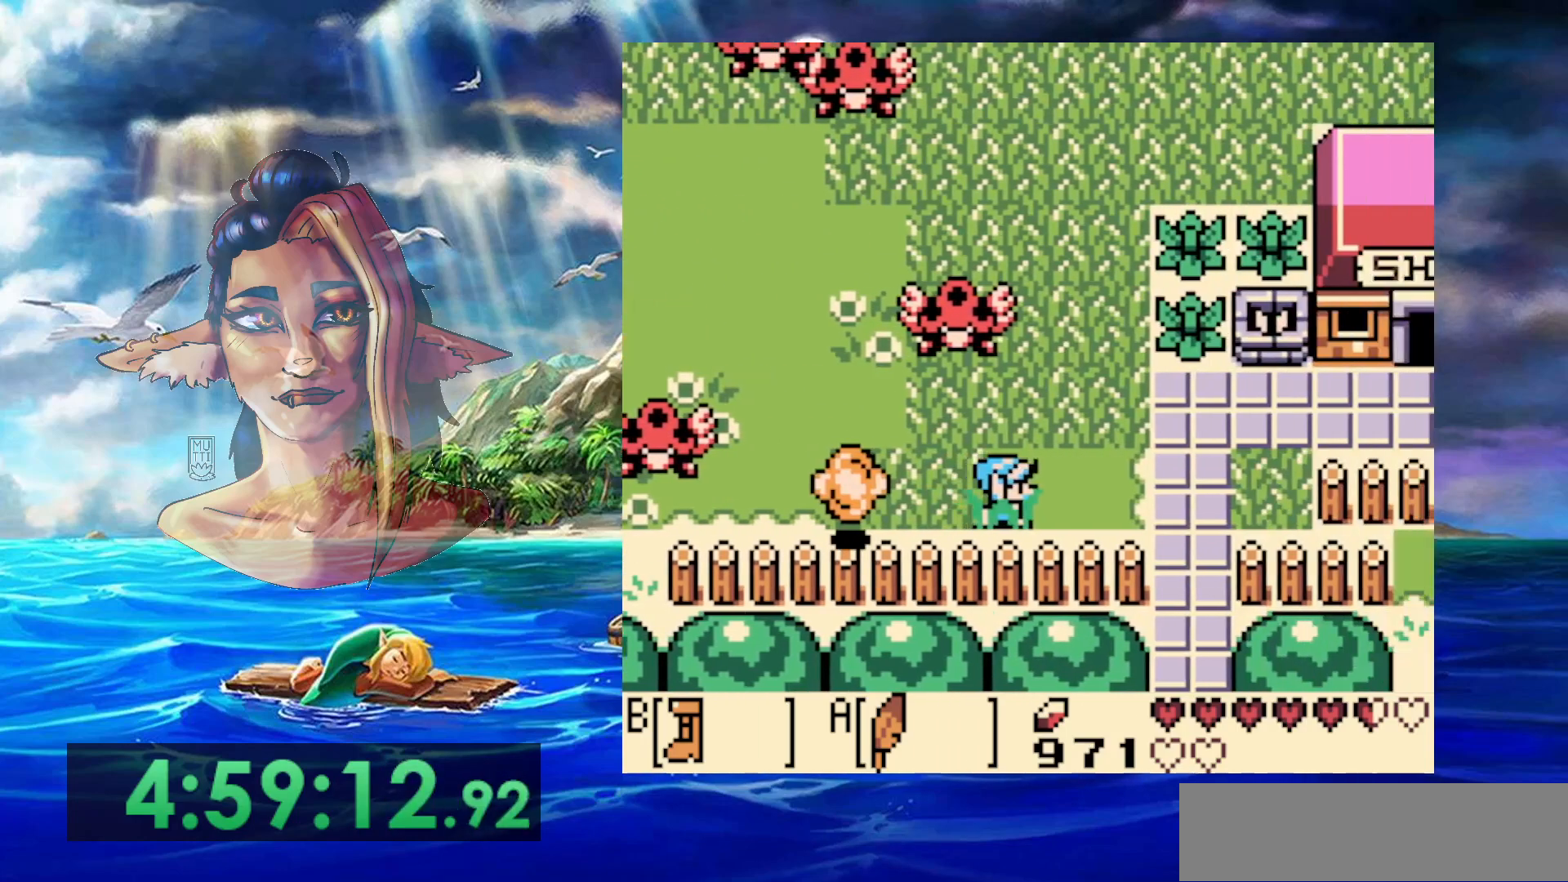
{"buttons": ["B"], "events": []}